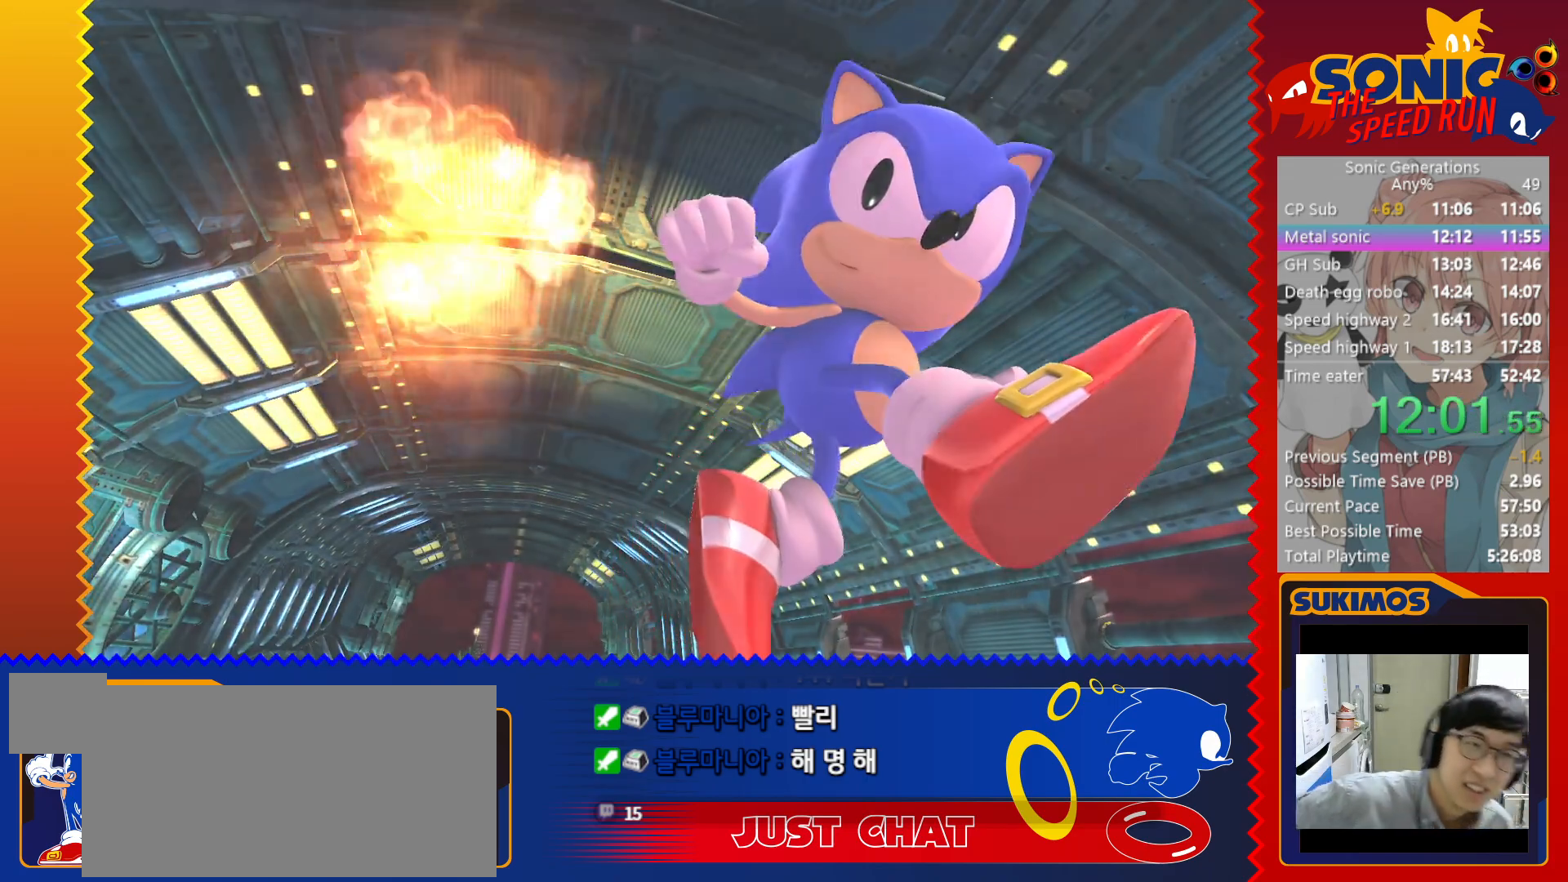
Gameplay with keyboard; each line is a JSON object with the keys held at the frame after it. "events" lists presses ("down") and releases ("up") of "a", "c", "d", "down", "f", "left", "right", "s", "up", "v", "x" and "z" between this image and that frame as [ms after this image, input, new state], when the widget could be followed in between. No other keys are recorded. Mouse input is not recorded.
{"keys": ["c"], "events": [[367, "c", "down"], [417, "c", "up"], [500, "c", "down"]]}
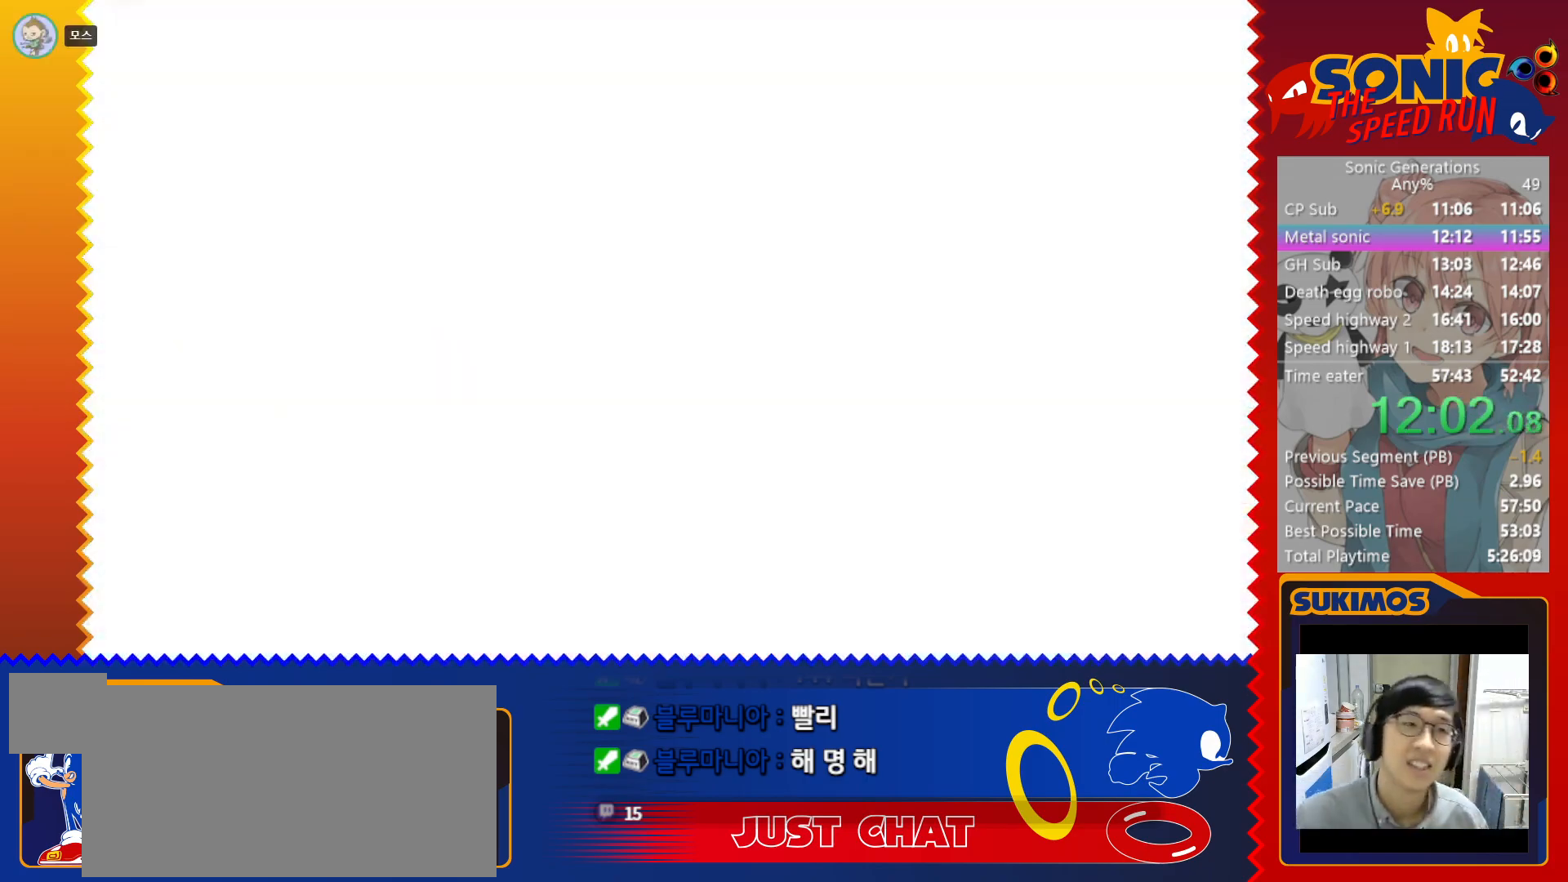
{"keys": [], "events": [[50, "c", "up"], [150, "c", "down"], [200, "c", "up"], [283, "c", "down"], [350, "c", "up"], [433, "c", "down"], [483, "c", "up"]]}
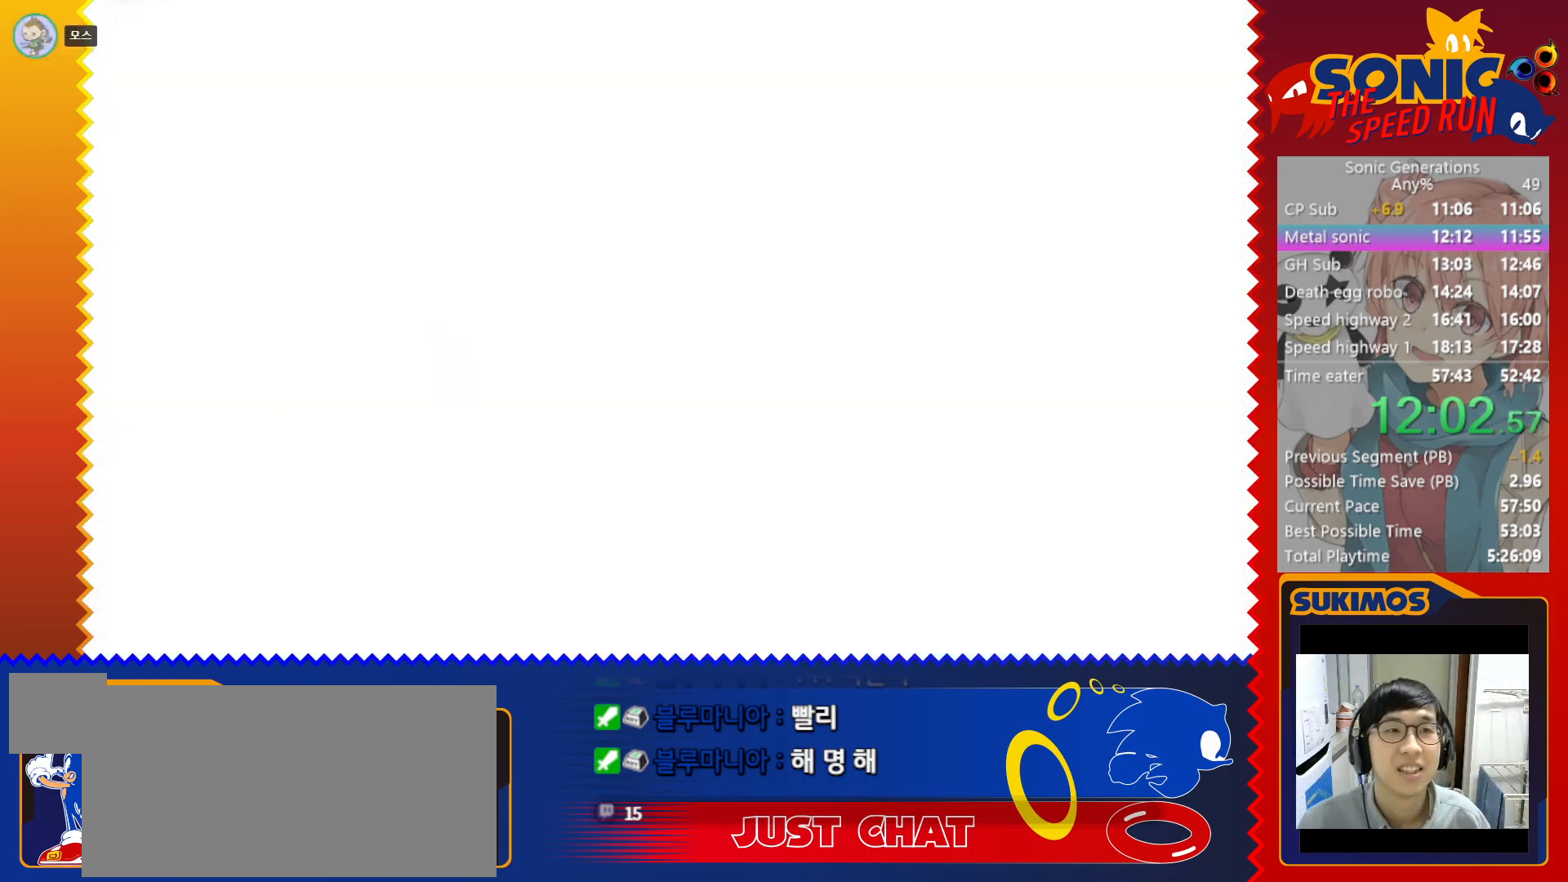
{"keys": [], "events": [[83, "c", "down"], [150, "c", "up"], [233, "c", "down"], [283, "c", "up"], [367, "c", "down"], [450, "c", "up"]]}
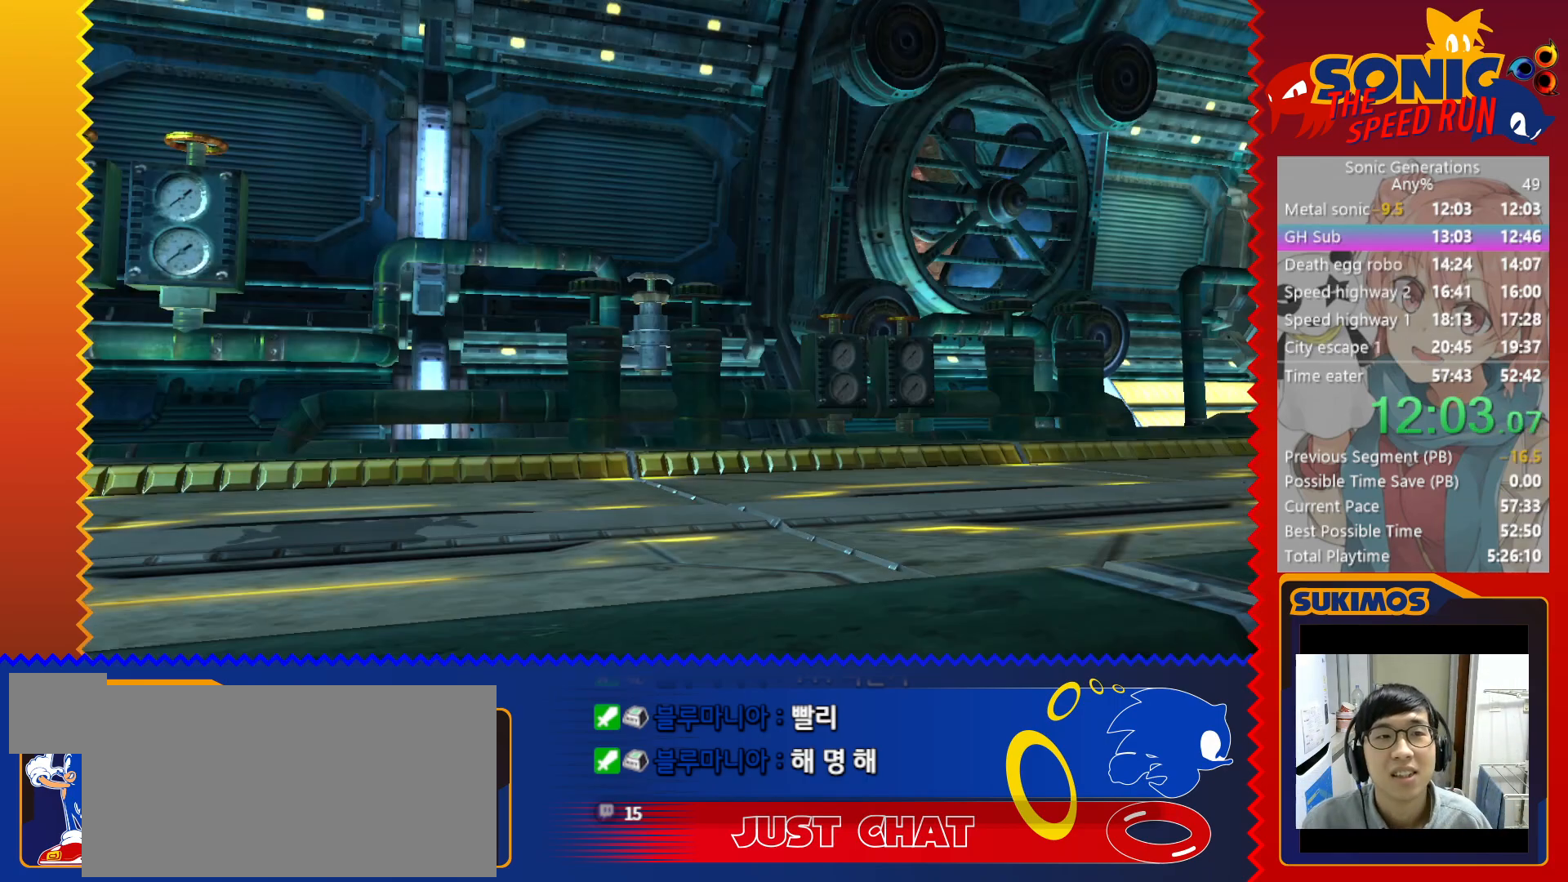
{"keys": ["c"], "events": [[17, "c", "down"], [83, "c", "up"], [150, "c", "down"], [217, "c", "up"], [300, "c", "down"], [367, "c", "up"], [433, "c", "down"]]}
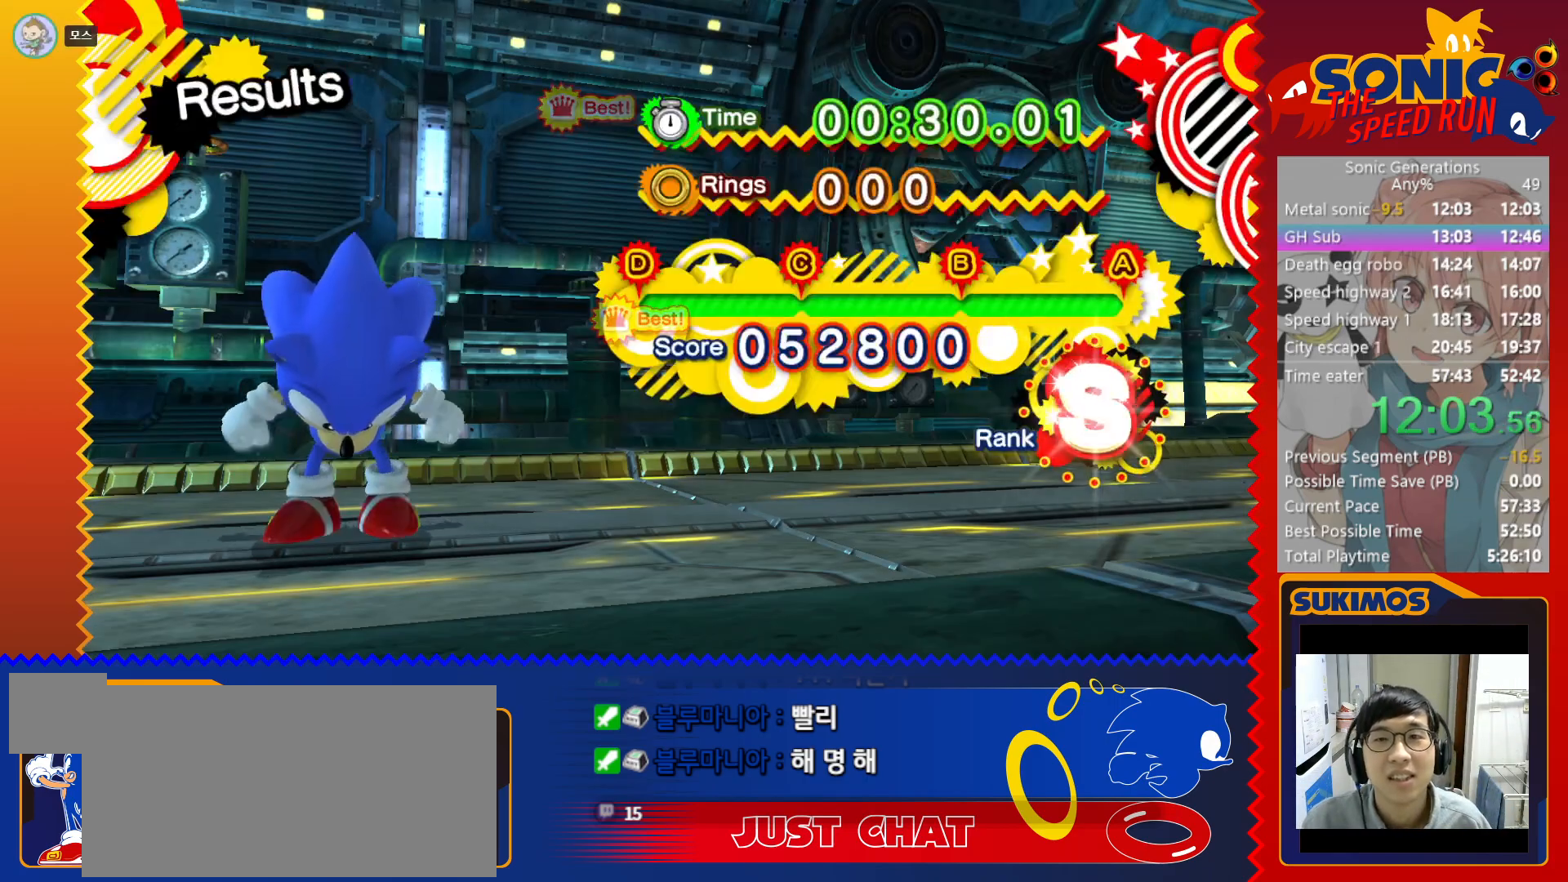
{"keys": ["c"], "events": [[17, "c", "up"], [100, "c", "down"], [150, "c", "up"], [233, "c", "down"], [300, "c", "up"], [367, "c", "down"], [433, "c", "up"], [500, "c", "down"]]}
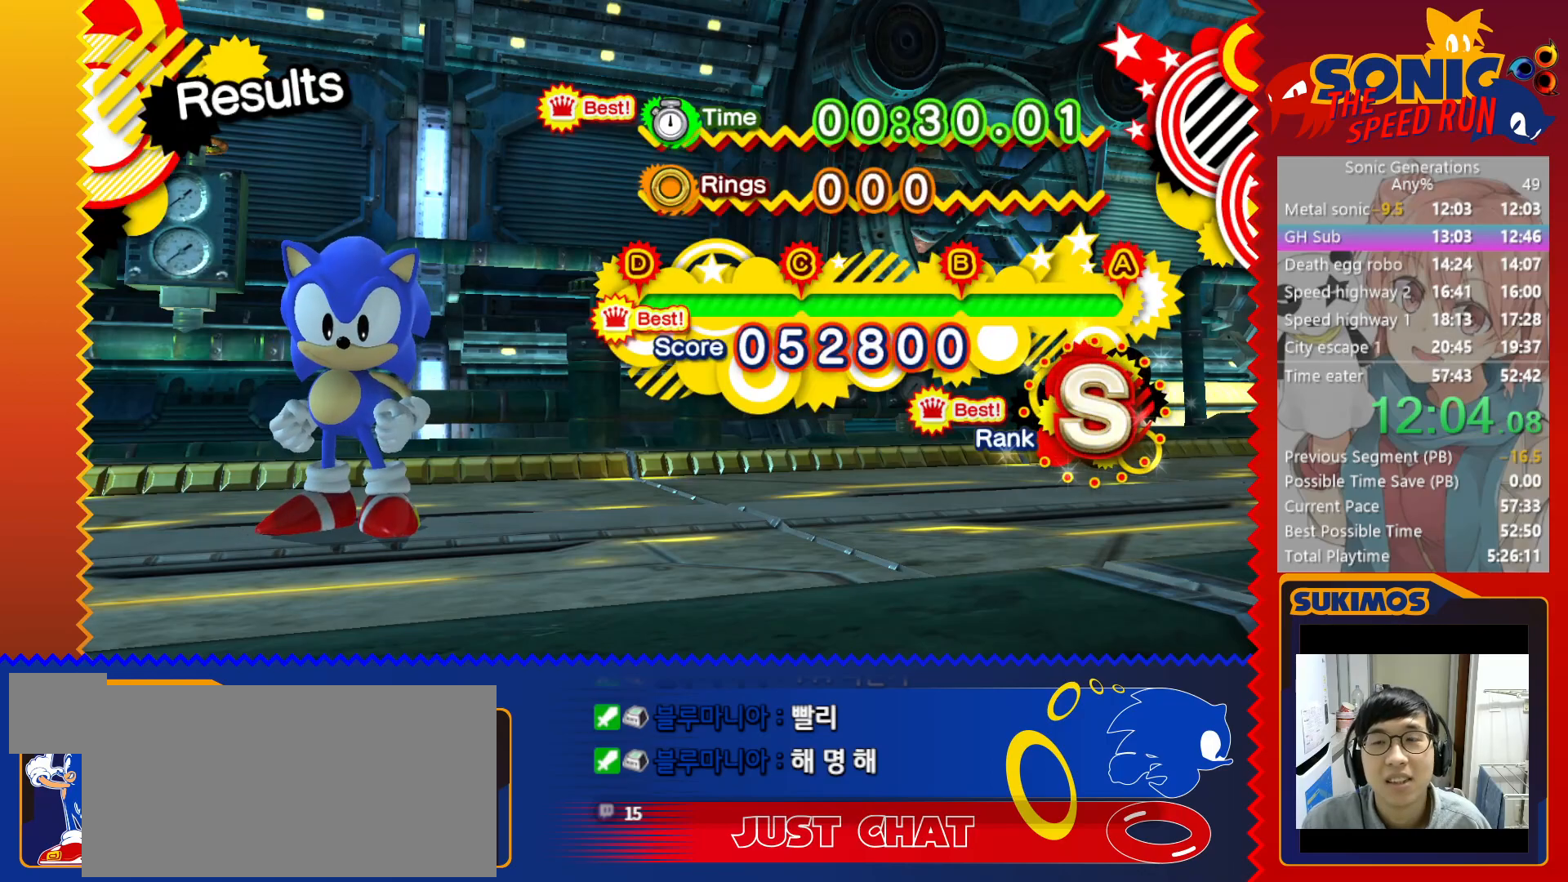
{"keys": [], "events": [[67, "c", "up"], [150, "c", "down"], [200, "c", "up"], [300, "c", "down"], [350, "c", "up"], [433, "c", "down"], [500, "c", "up"]]}
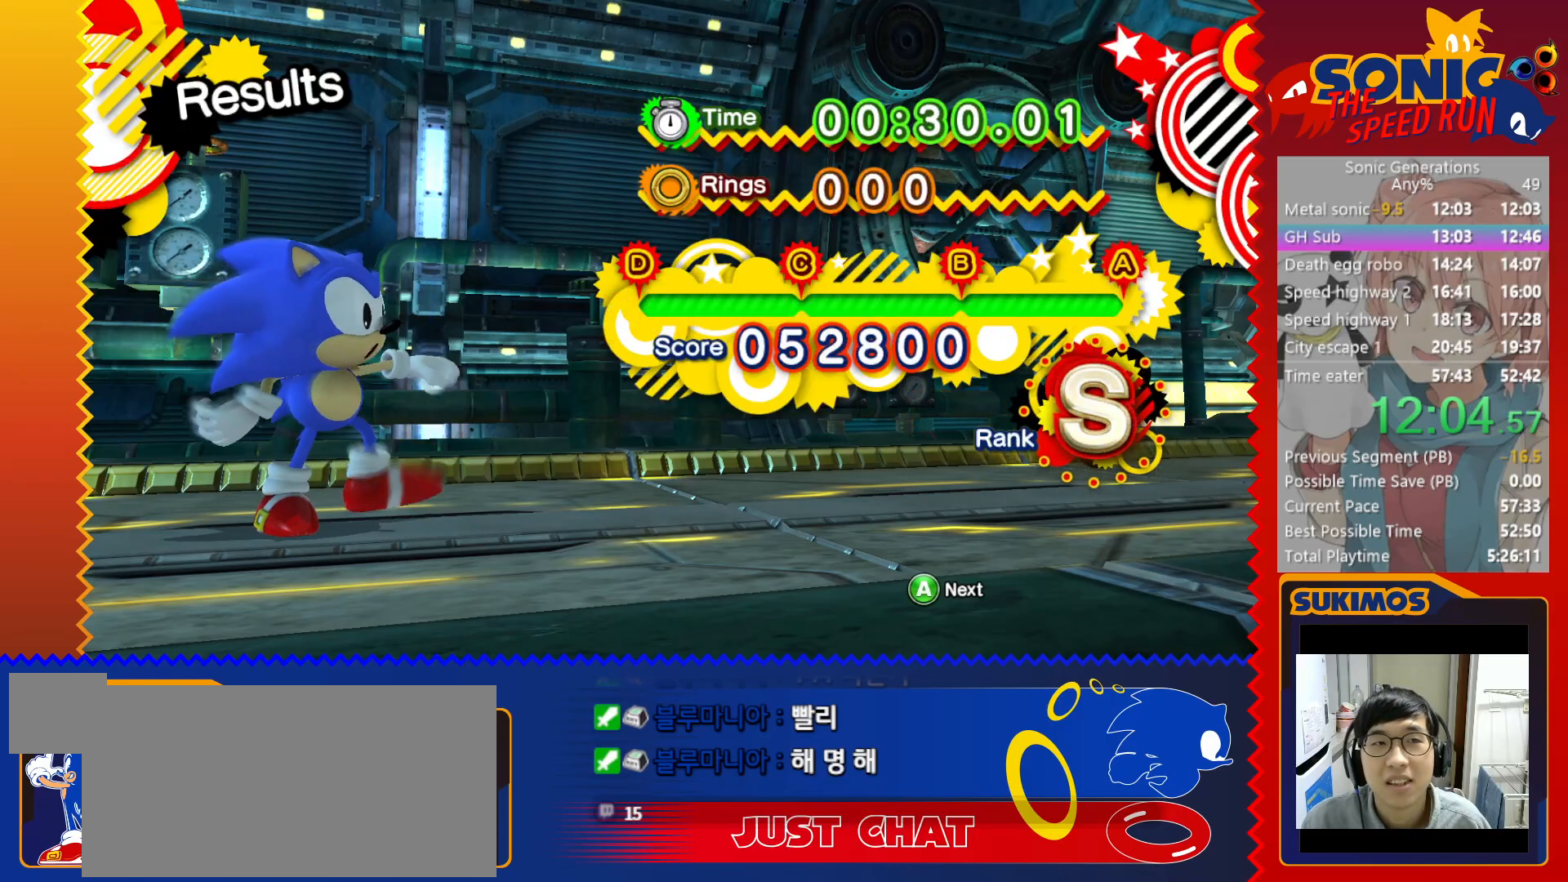
{"keys": [], "events": [[67, "c", "down"], [133, "c", "up"], [200, "c", "down"], [267, "c", "up"], [317, "c", "down"], [383, "c", "up"], [450, "c", "down"], [500, "c", "up"]]}
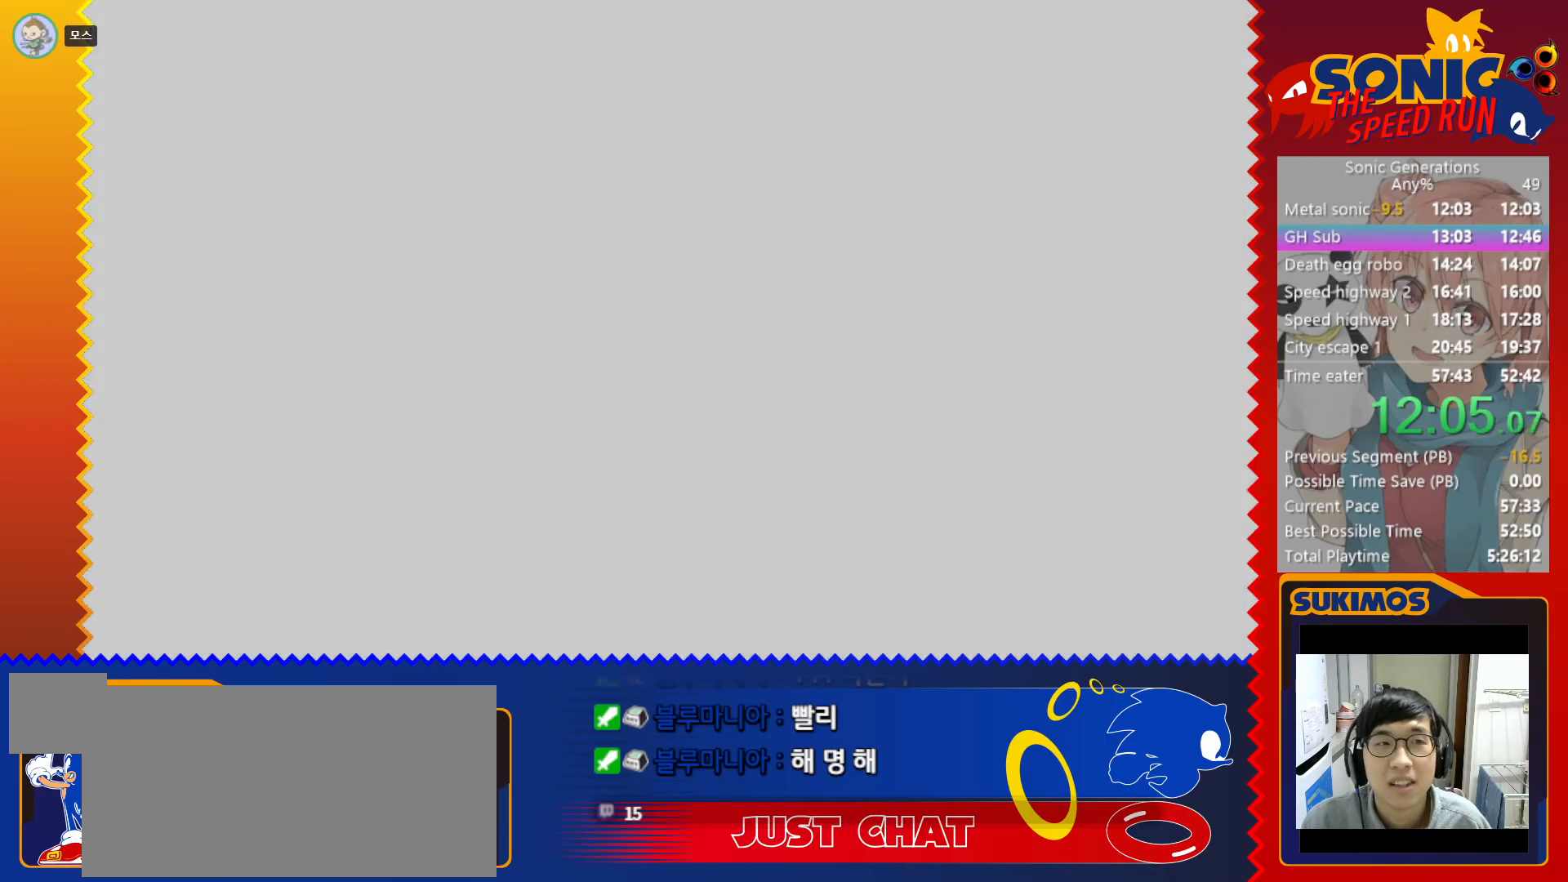
{"keys": ["right"], "events": [[50, "right", "down"], [383, "c", "down"], [433, "c", "up"]]}
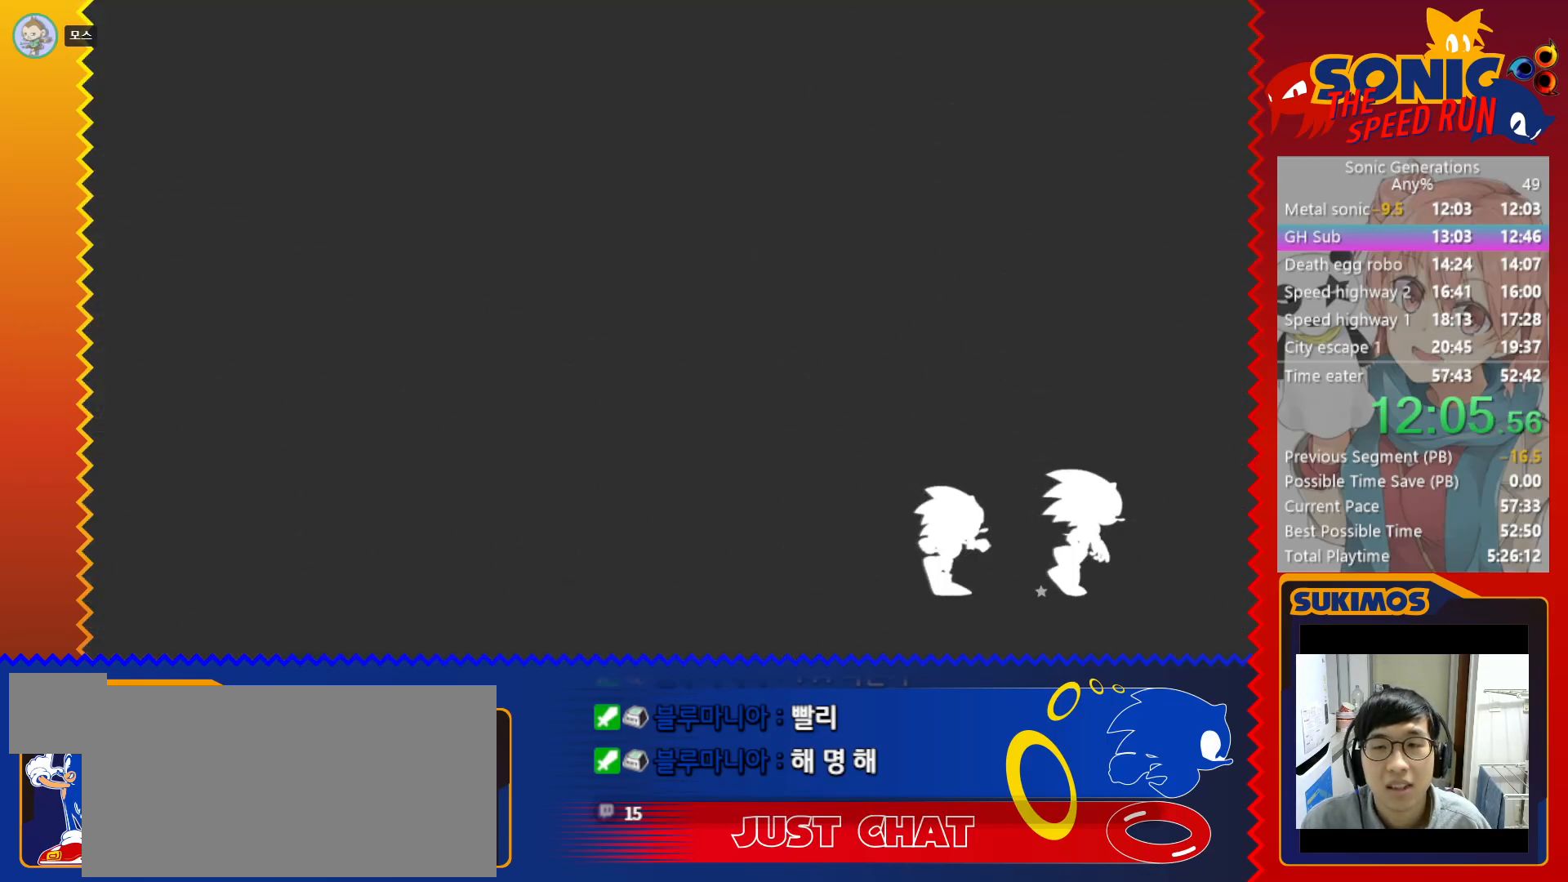
{"keys": ["right"], "events": [[50, "c", "down"], [67, "c", "up"], [167, "c", "down"], [217, "c", "up"], [300, "c", "down"], [333, "c", "up"], [417, "c", "down"], [467, "c", "up"]]}
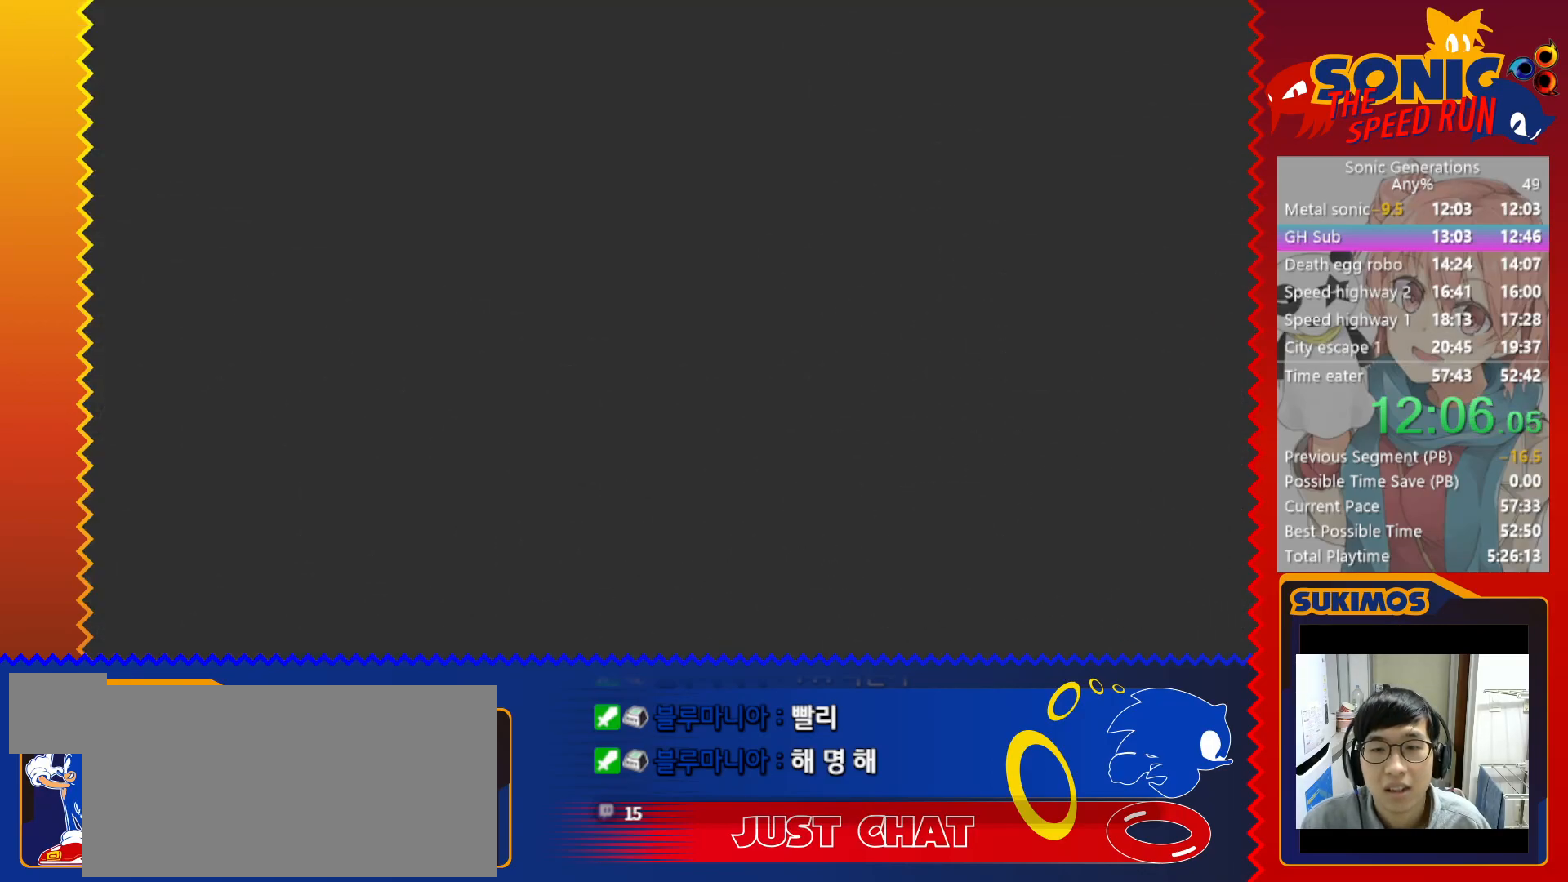
{"keys": ["right"], "events": [[50, "c", "down"], [100, "c", "up"], [167, "c", "down"], [217, "c", "up"], [317, "c", "down"], [367, "c", "up"]]}
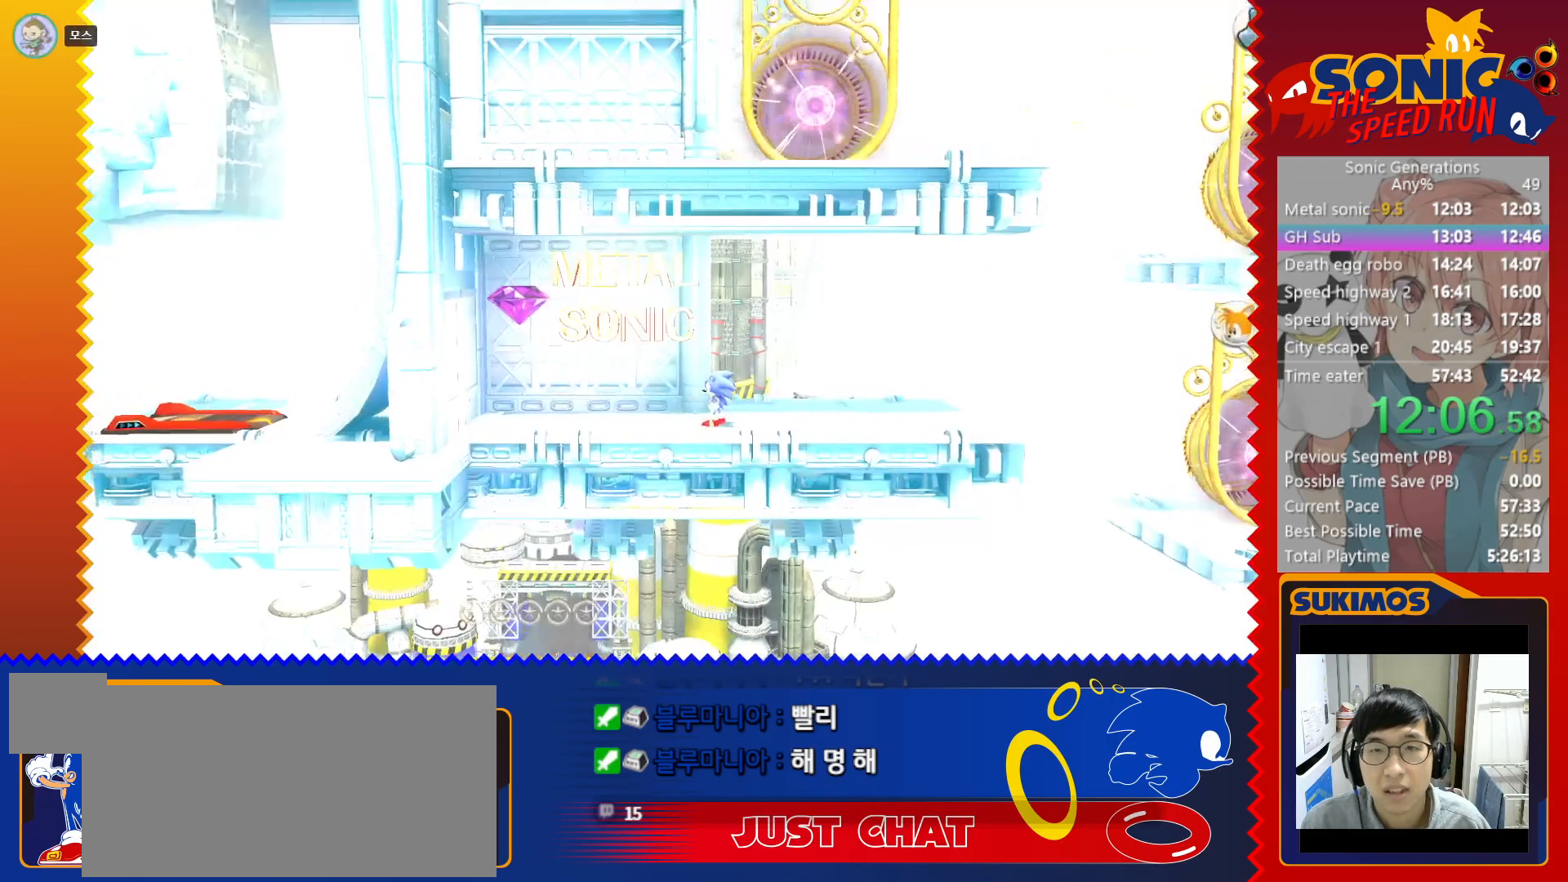
{"keys": ["right"], "events": []}
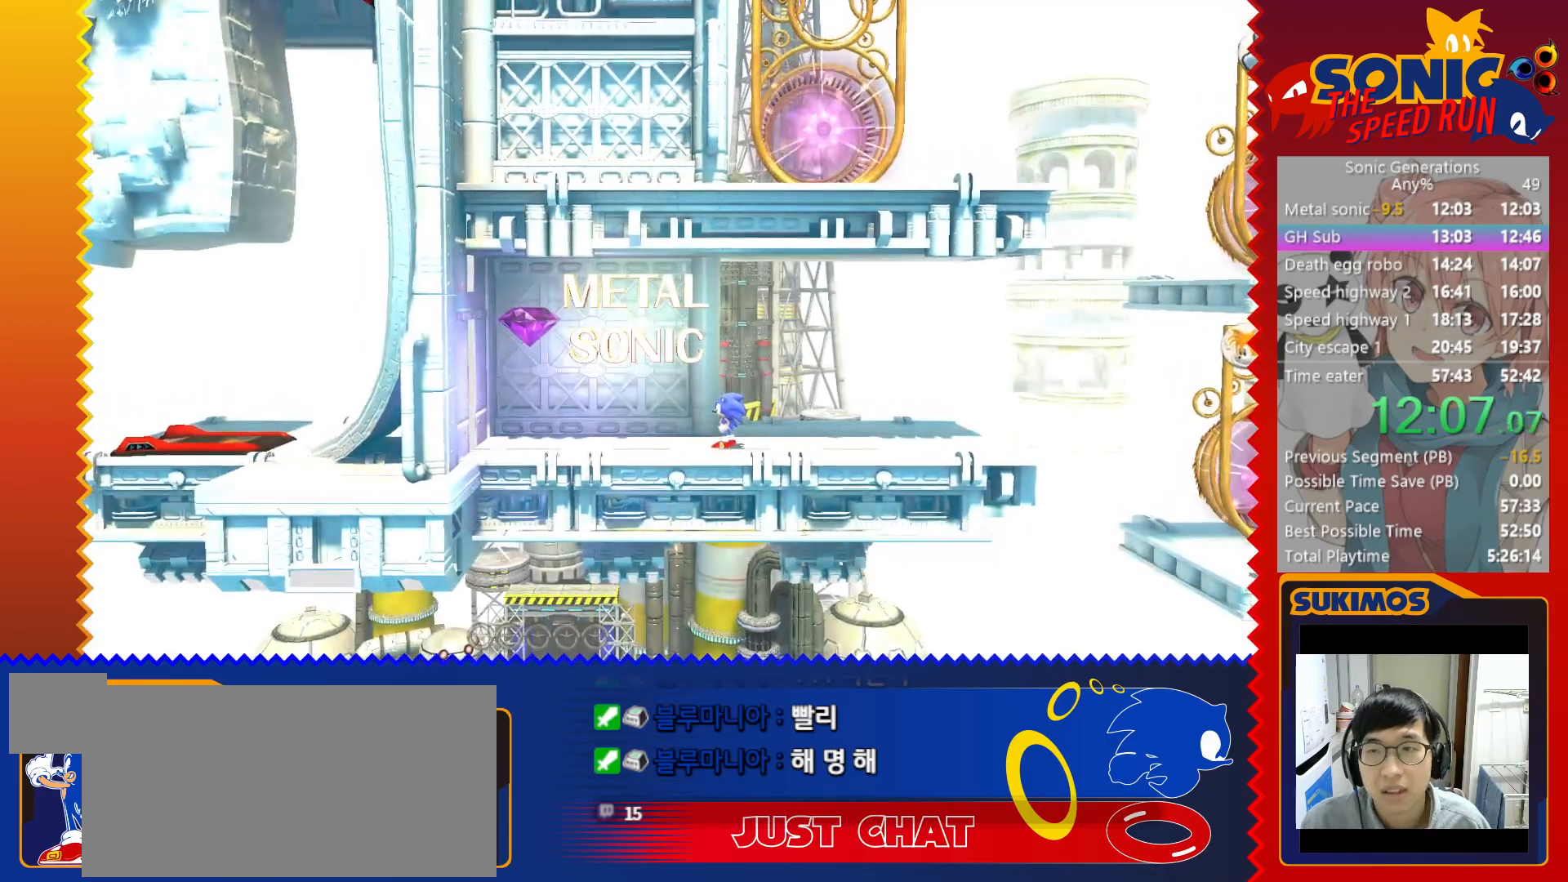
{"keys": ["right"], "events": []}
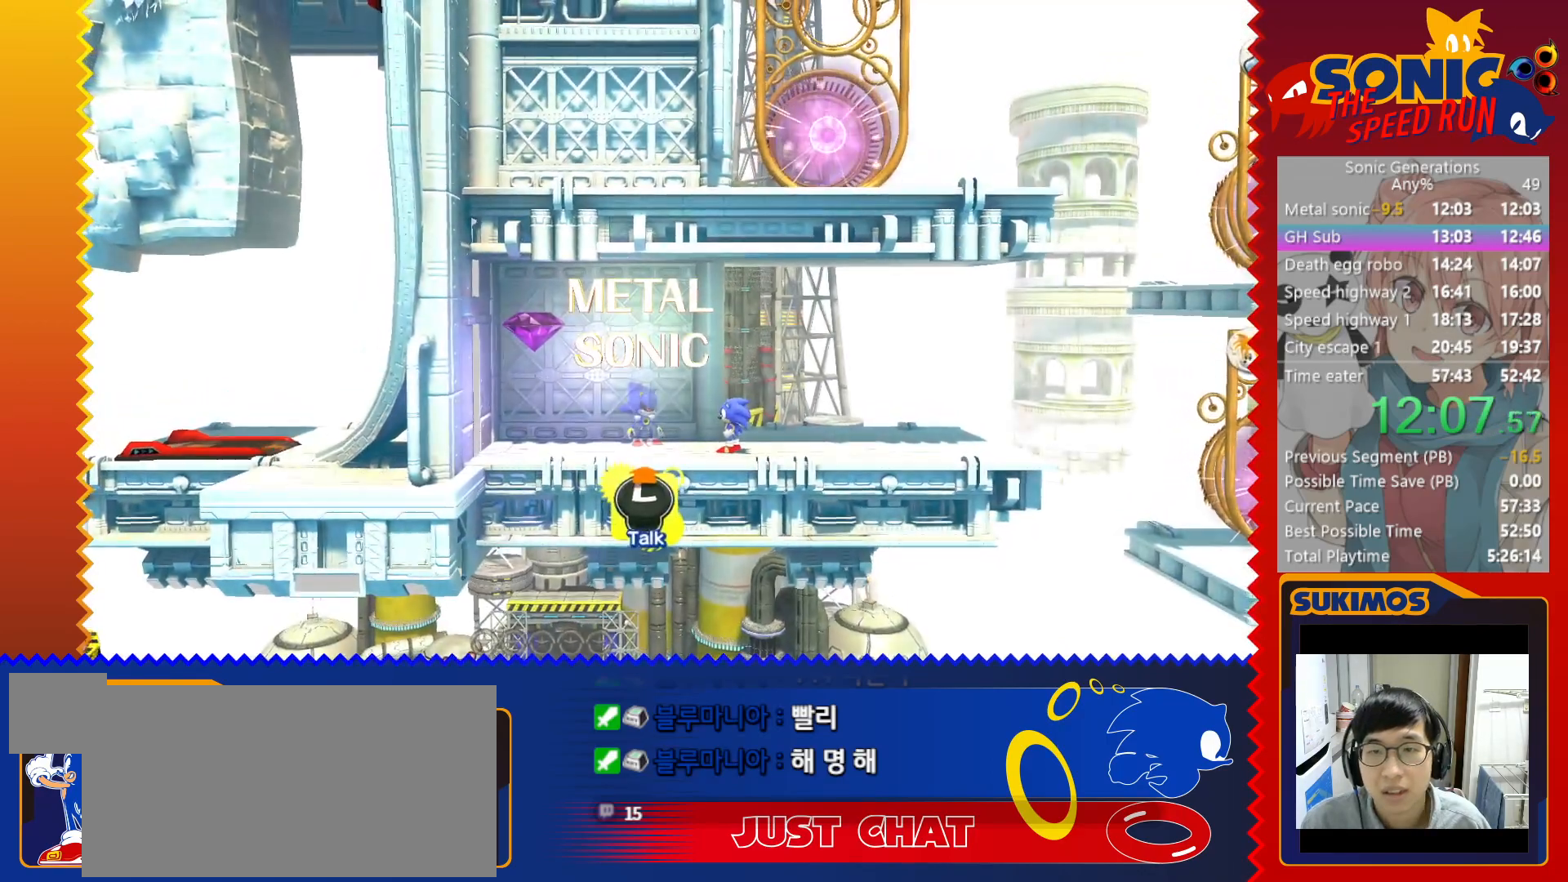
{"keys": ["right"], "events": []}
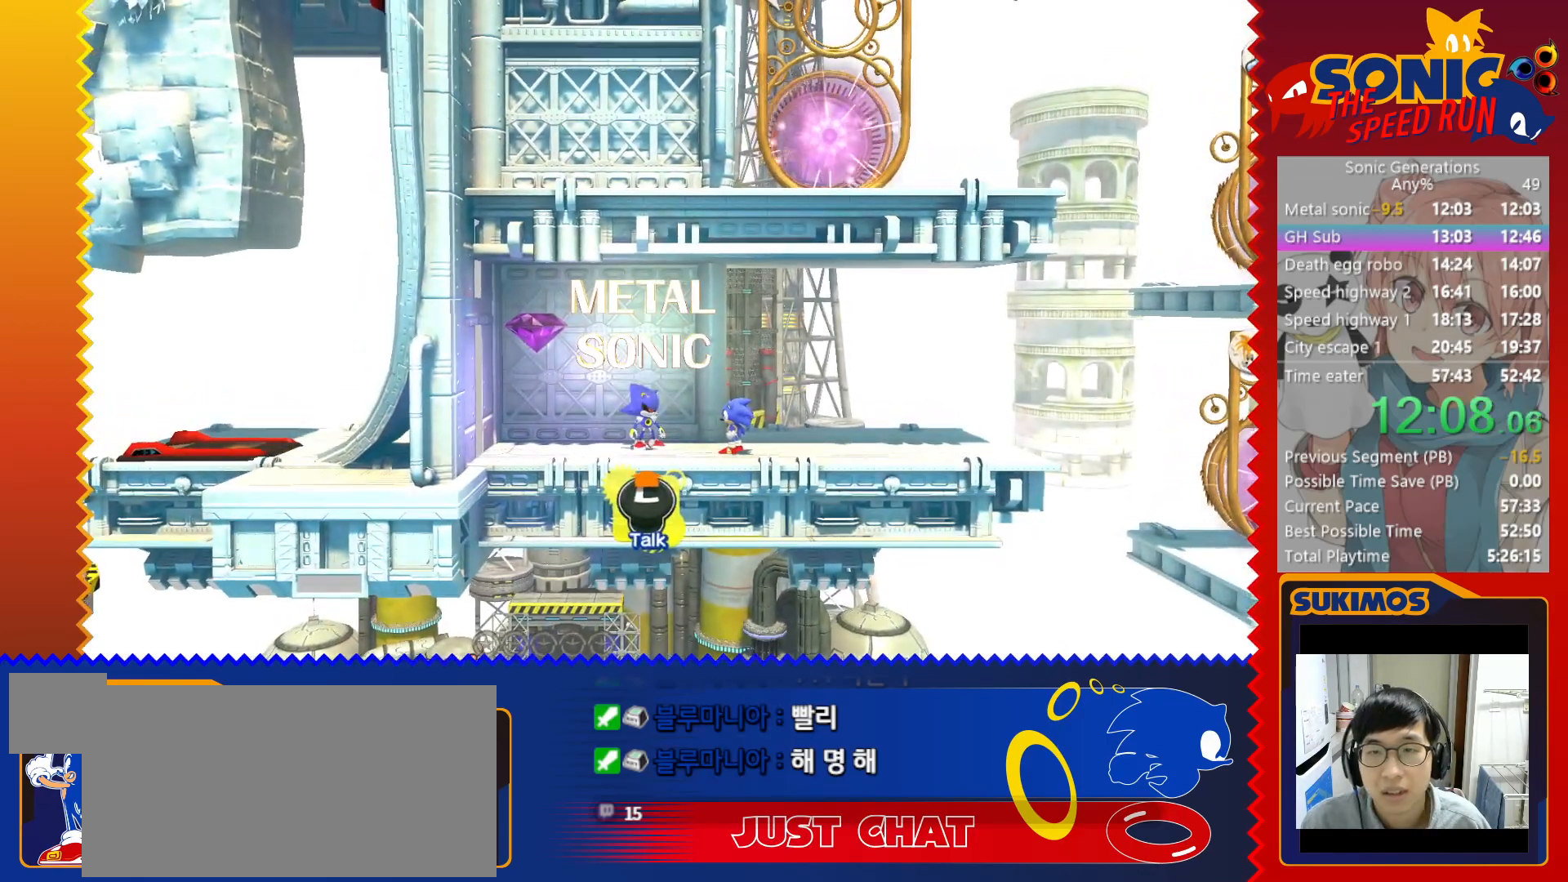
{"keys": ["right"], "events": [[350, "c", "down"], [417, "c", "up"]]}
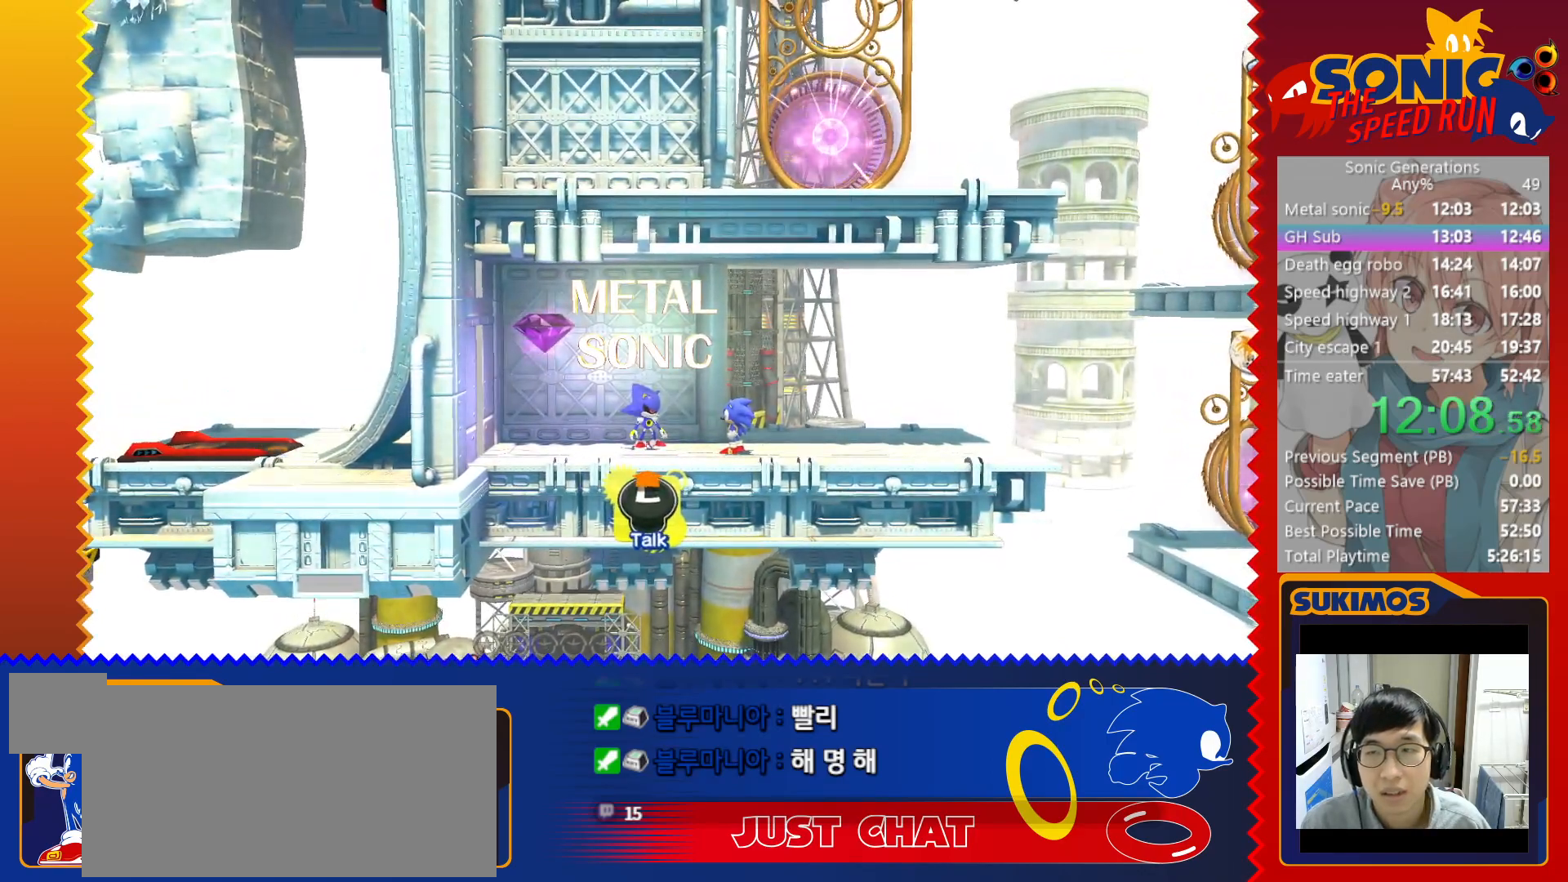
{"keys": ["right"], "events": [[17, "c", "down"], [67, "c", "up"], [150, "c", "down"], [200, "c", "up"], [283, "c", "down"], [333, "c", "up"], [433, "c", "down"], [467, "c", "up"]]}
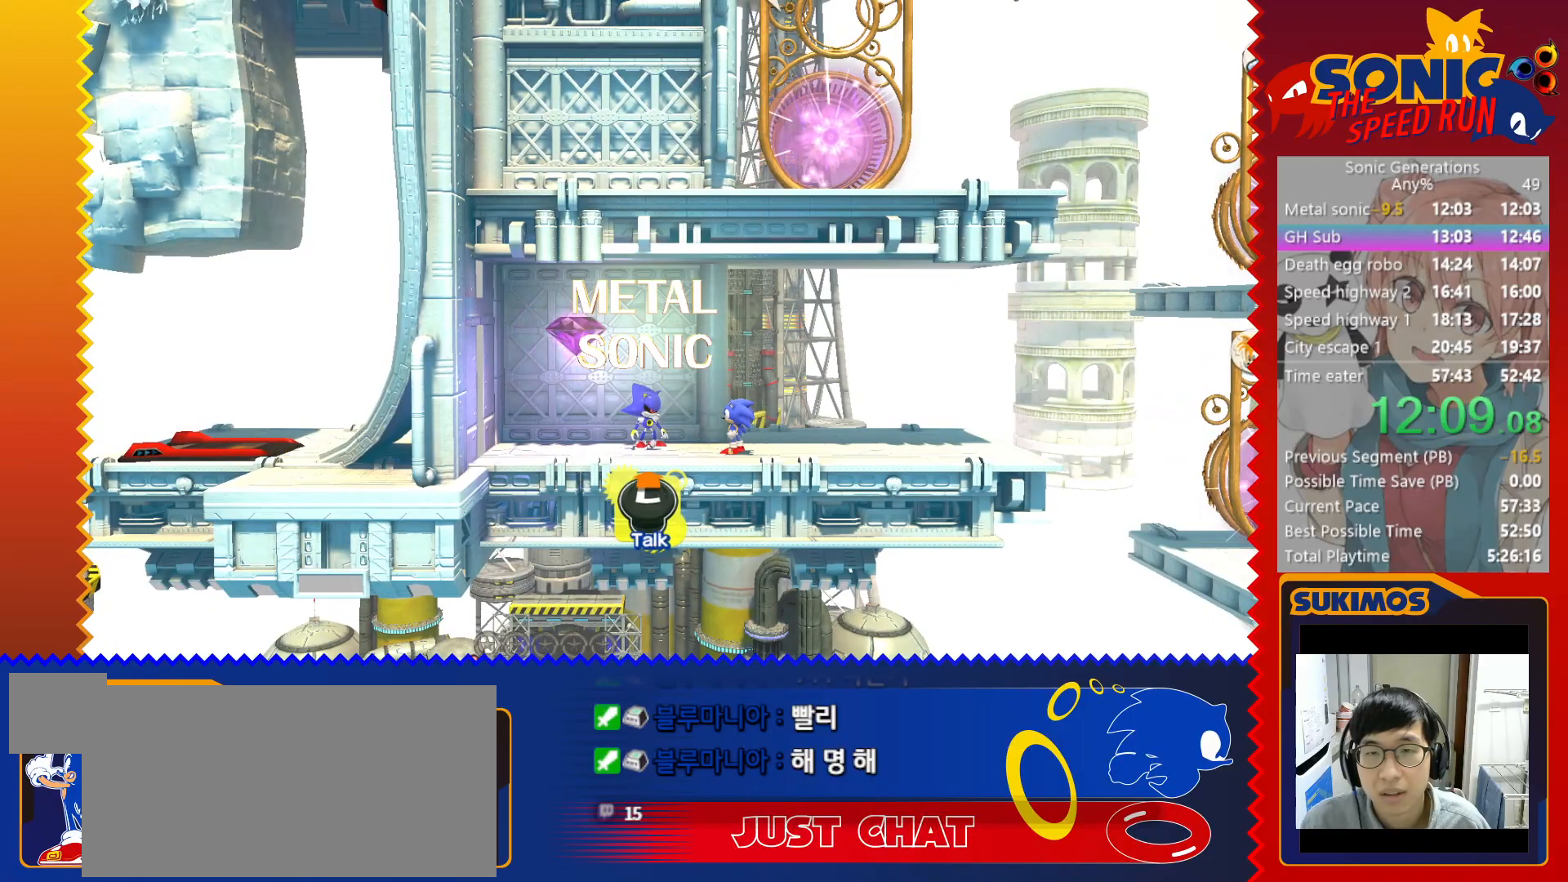
{"keys": ["right"], "events": [[50, "c", "down"], [100, "c", "up"], [183, "c", "down"], [233, "c", "up"], [317, "c", "down"], [367, "c", "up"], [450, "c", "down"], [500, "c", "up"]]}
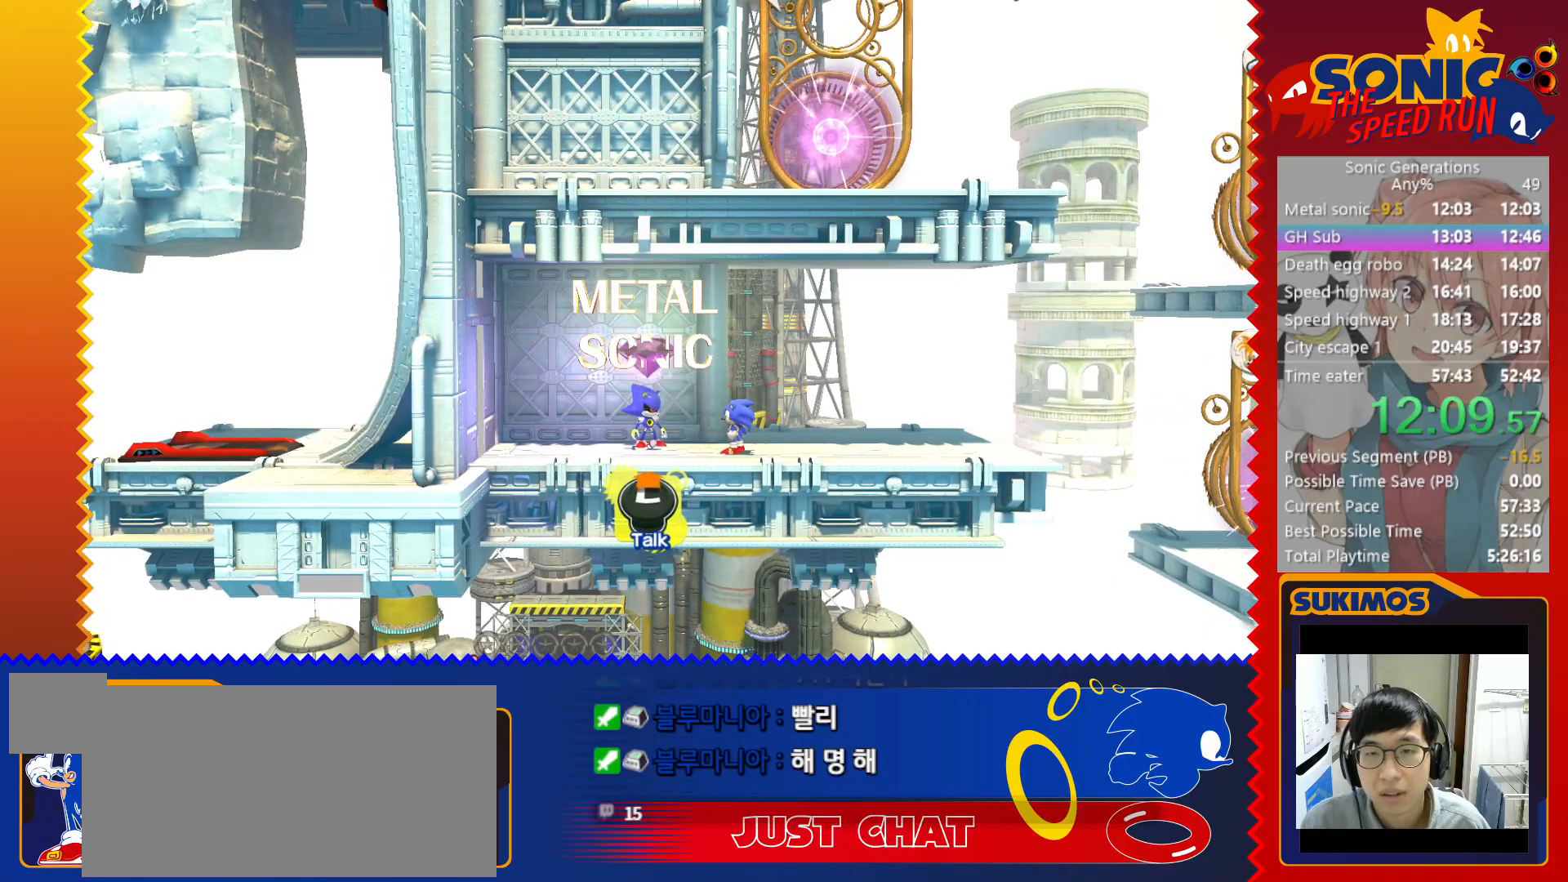
{"keys": ["right"], "events": [[67, "c", "down"], [117, "c", "up"], [200, "c", "down"], [250, "c", "up"], [400, "c", "down"], [450, "c", "up"]]}
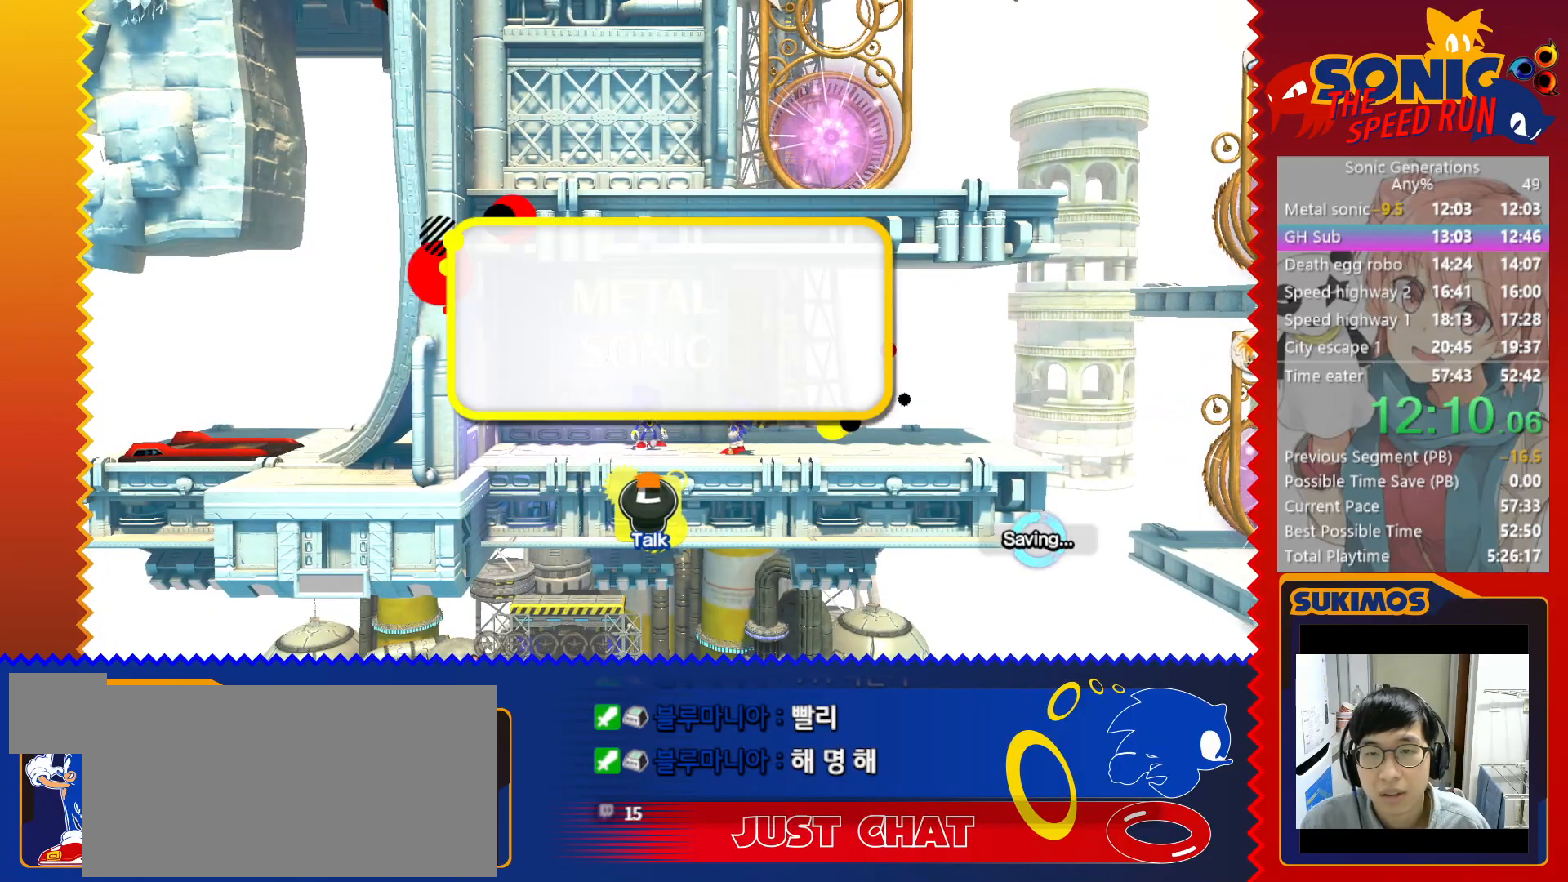
{"keys": ["right"], "events": [[167, "c", "down"], [217, "c", "up"], [367, "c", "down"], [400, "c", "up"]]}
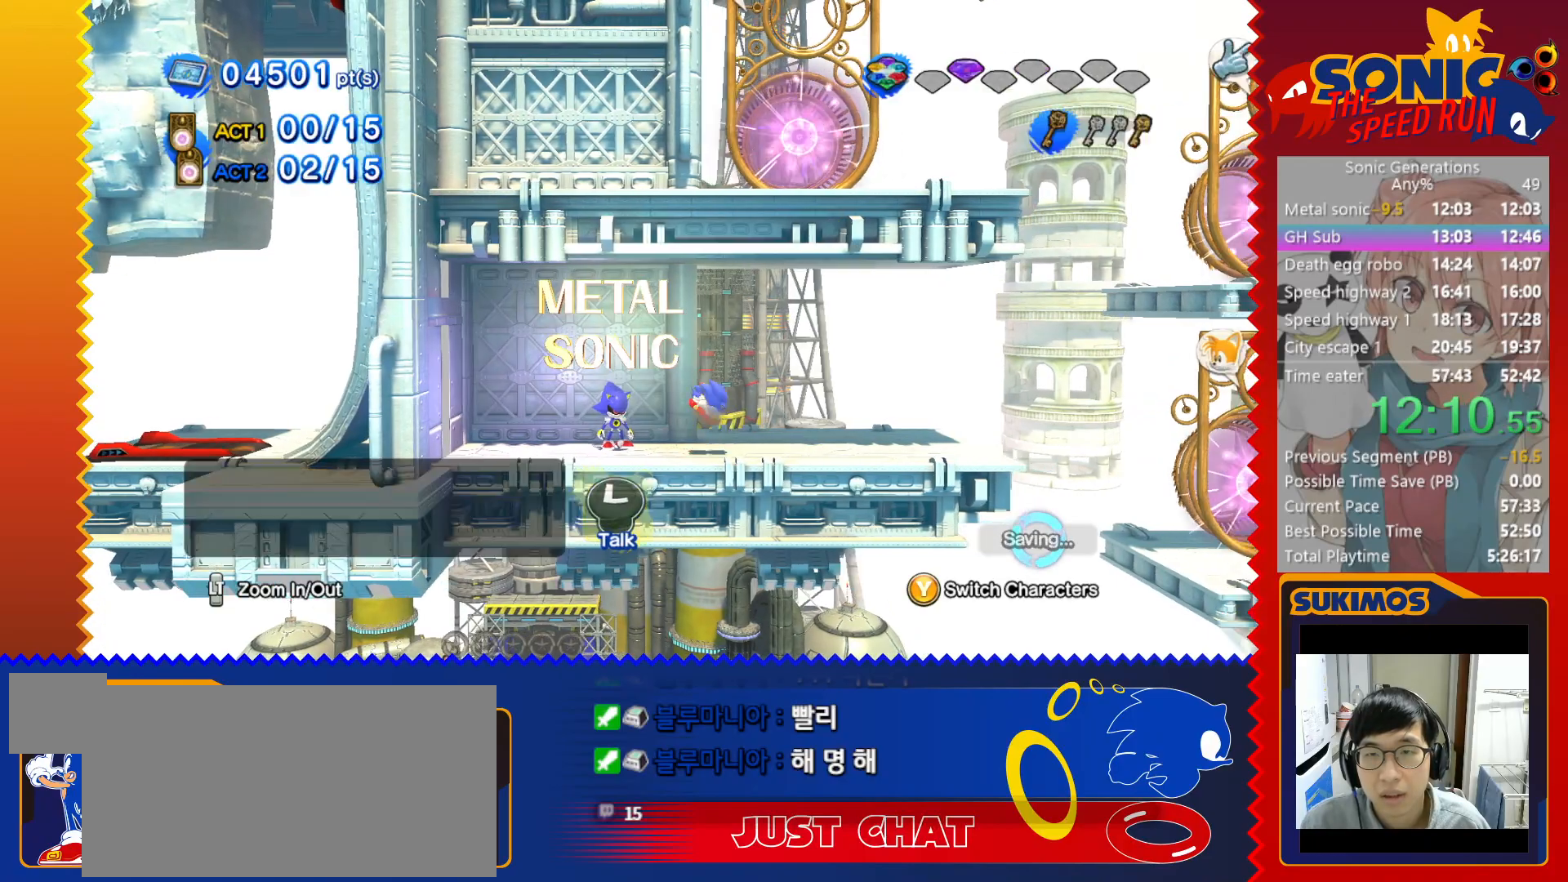
{"keys": ["right"], "events": []}
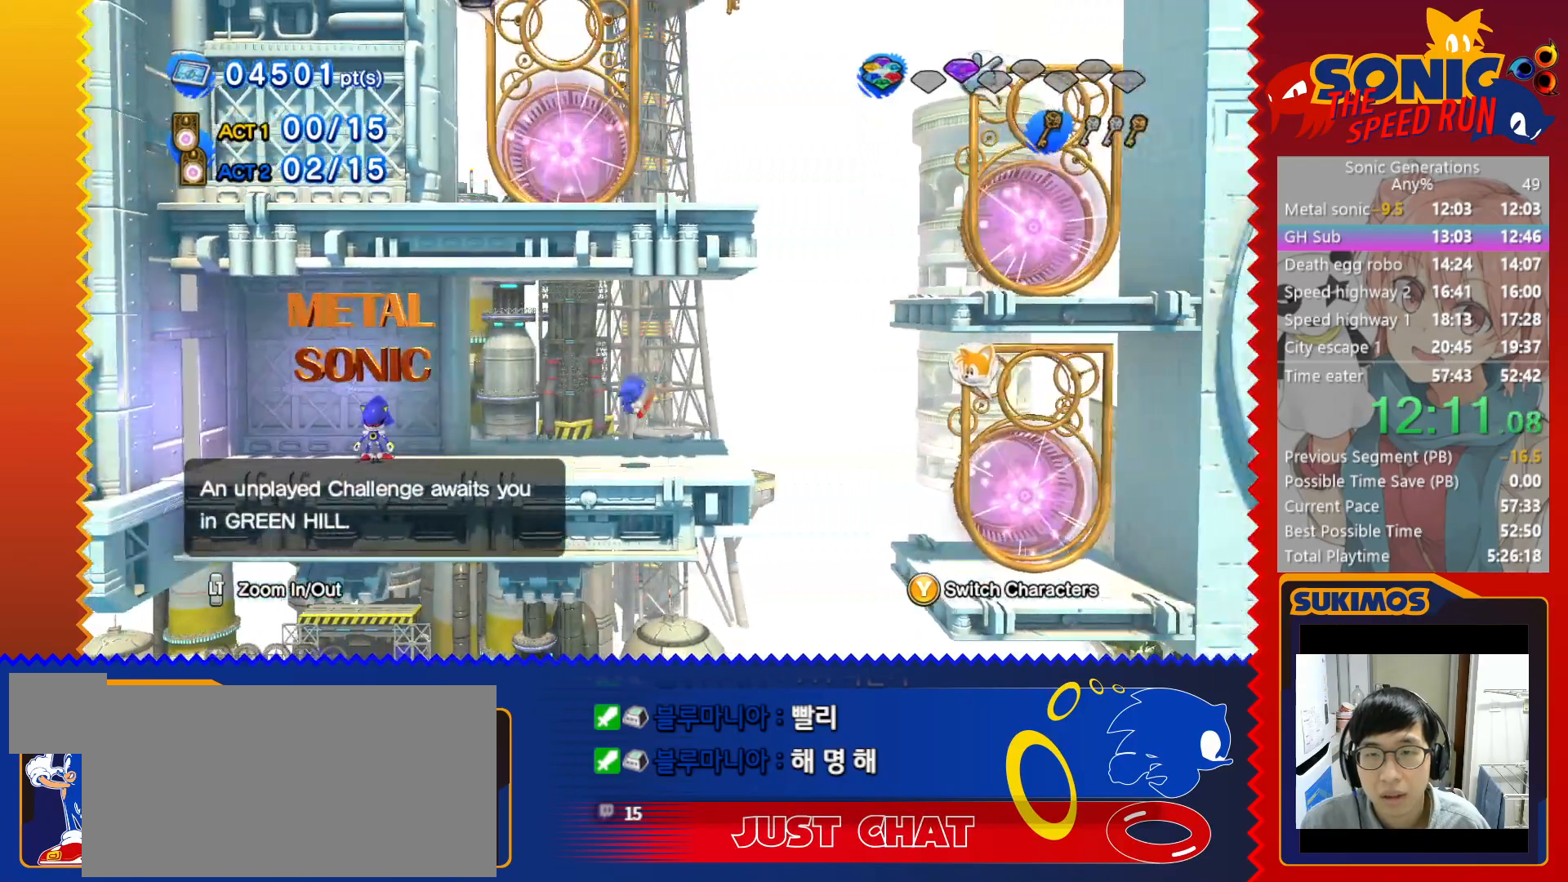
{"keys": ["left"], "events": [[100, "c", "down"], [383, "right", "up"], [417, "c", "up"], [417, "left", "down"]]}
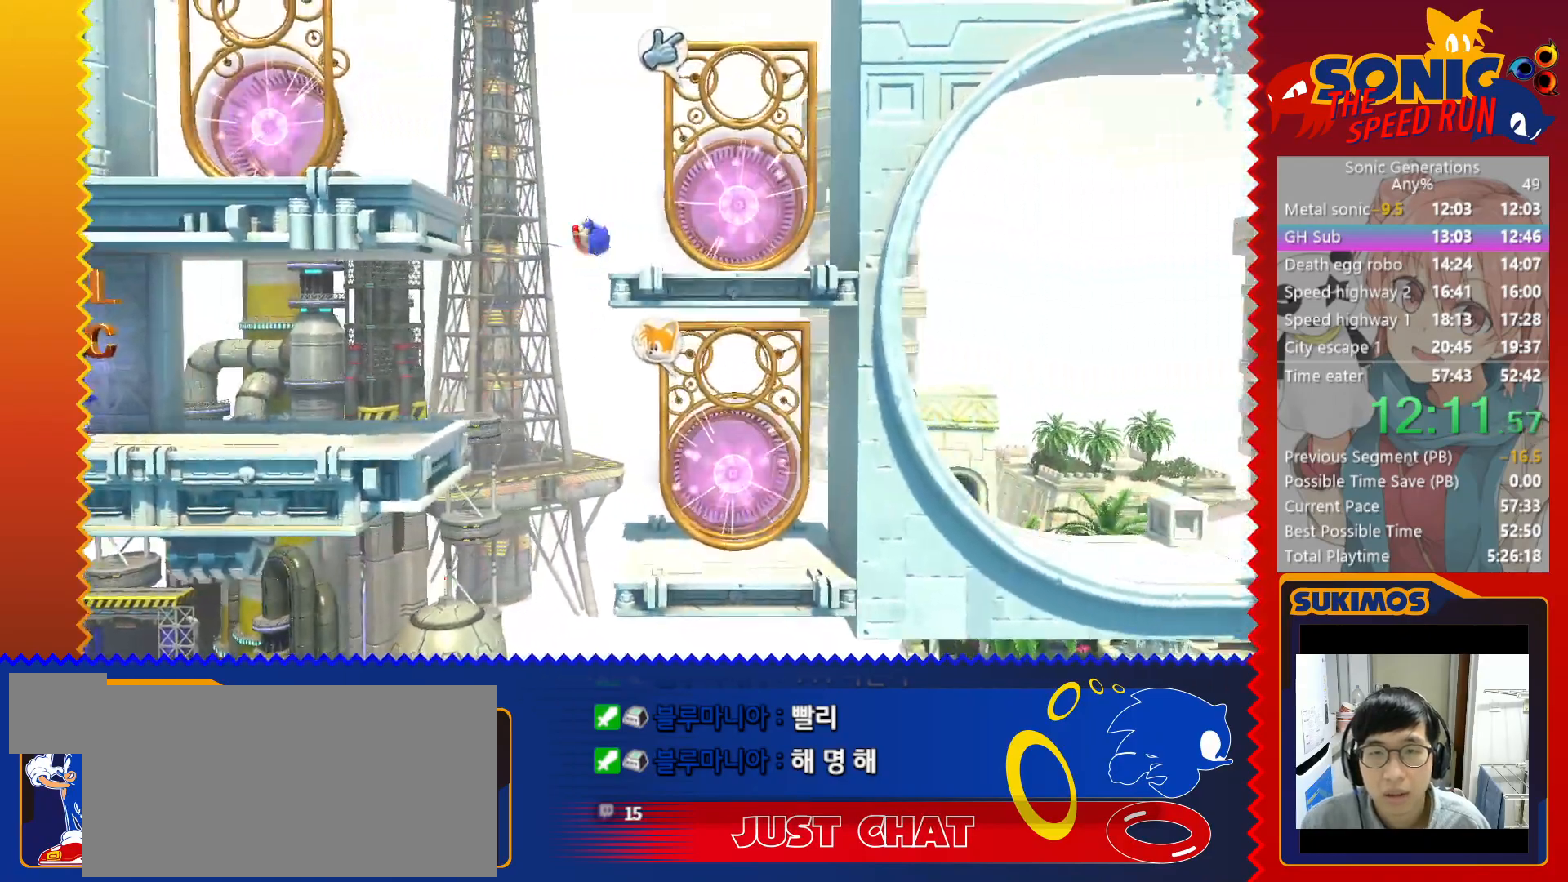
{"keys": ["c", "left"], "events": [[500, "c", "down"]]}
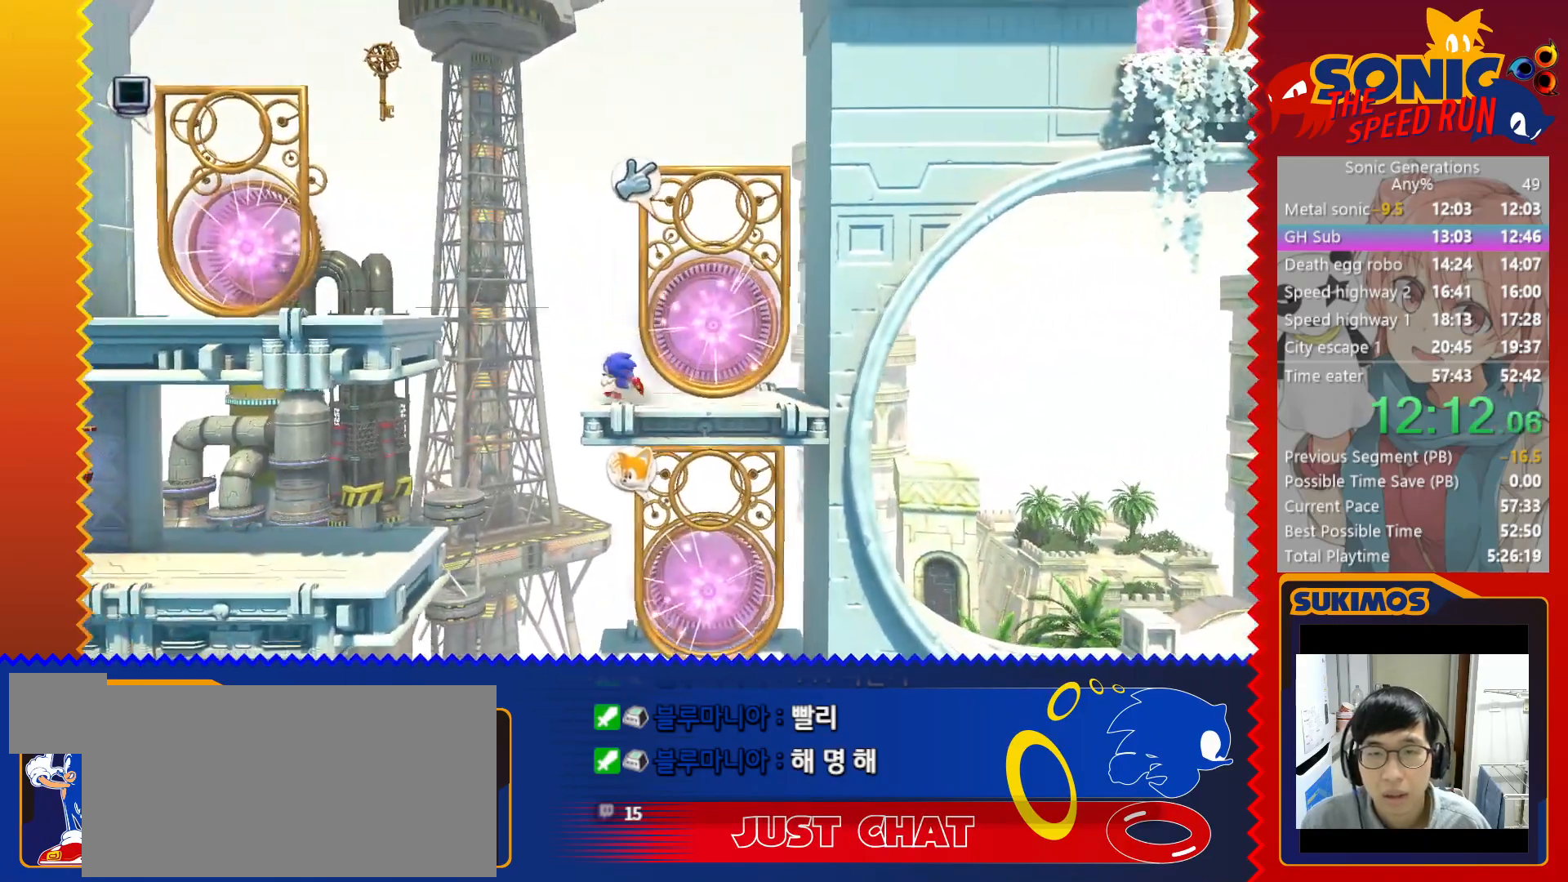
{"keys": ["left"], "events": [[283, "c", "up"]]}
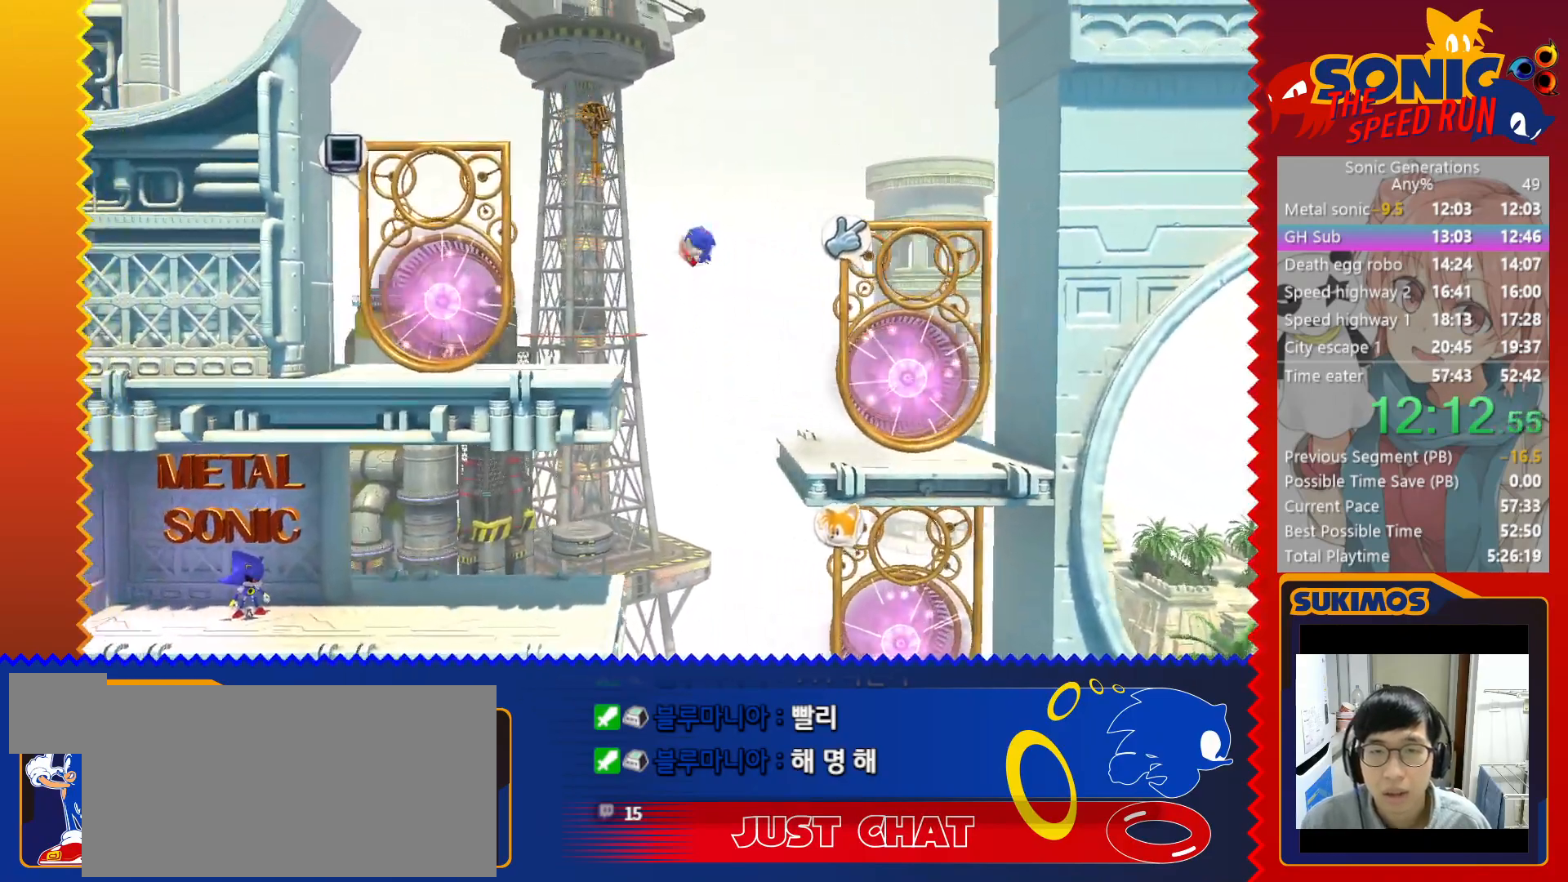
{"keys": ["right"], "events": [[33, "left", "up"], [33, "right", "down"], [200, "right", "up"], [350, "c", "down"], [383, "right", "down"], [500, "c", "up"]]}
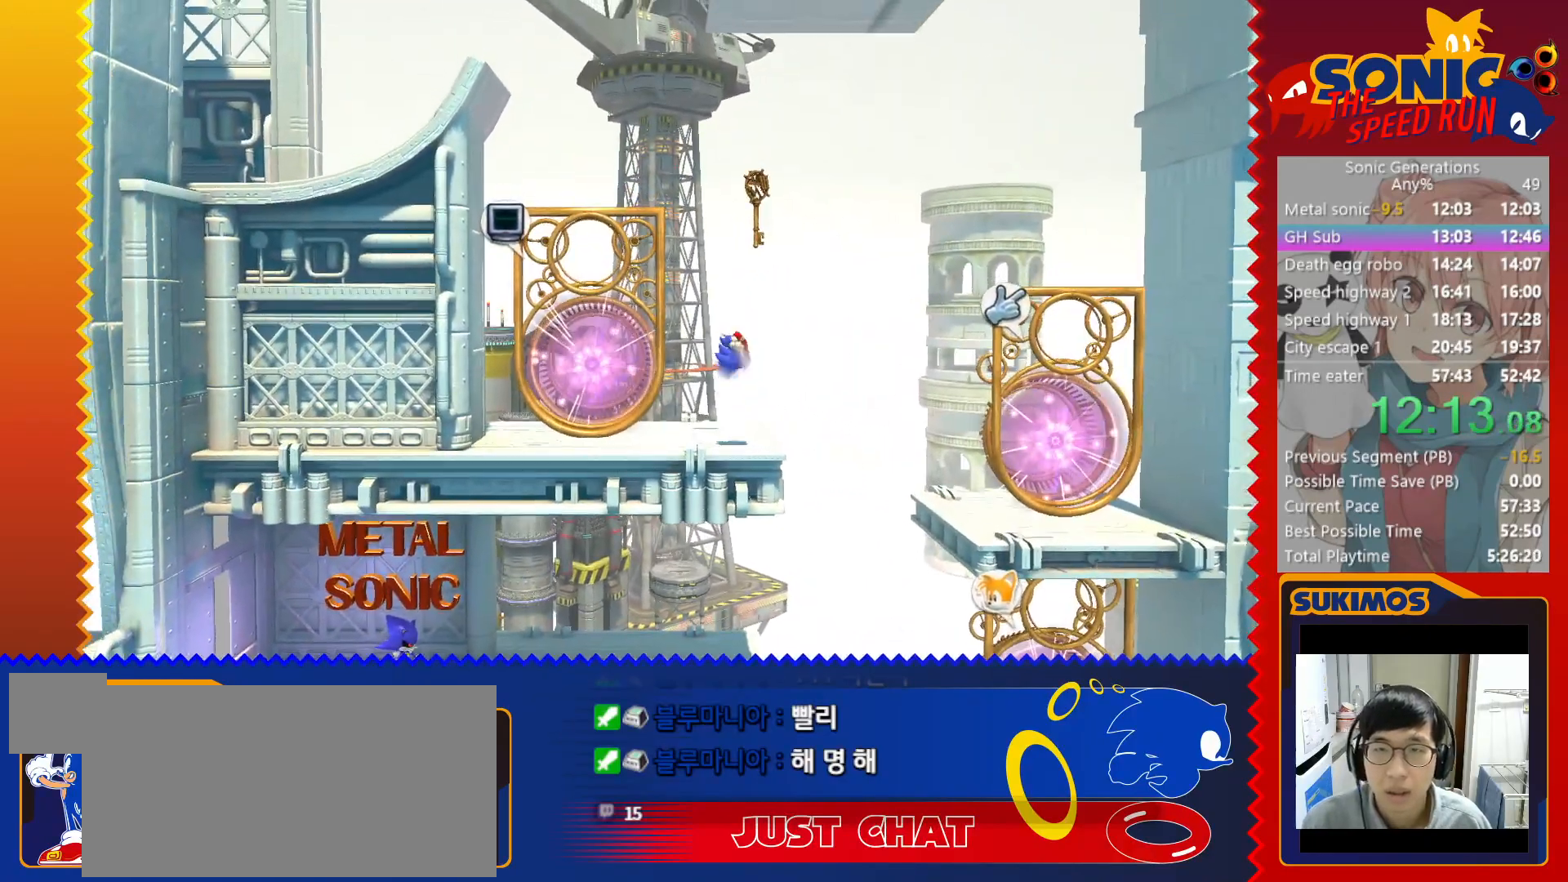
{"keys": [], "events": [[267, "right", "up"], [367, "left", "down"], [500, "left", "up"]]}
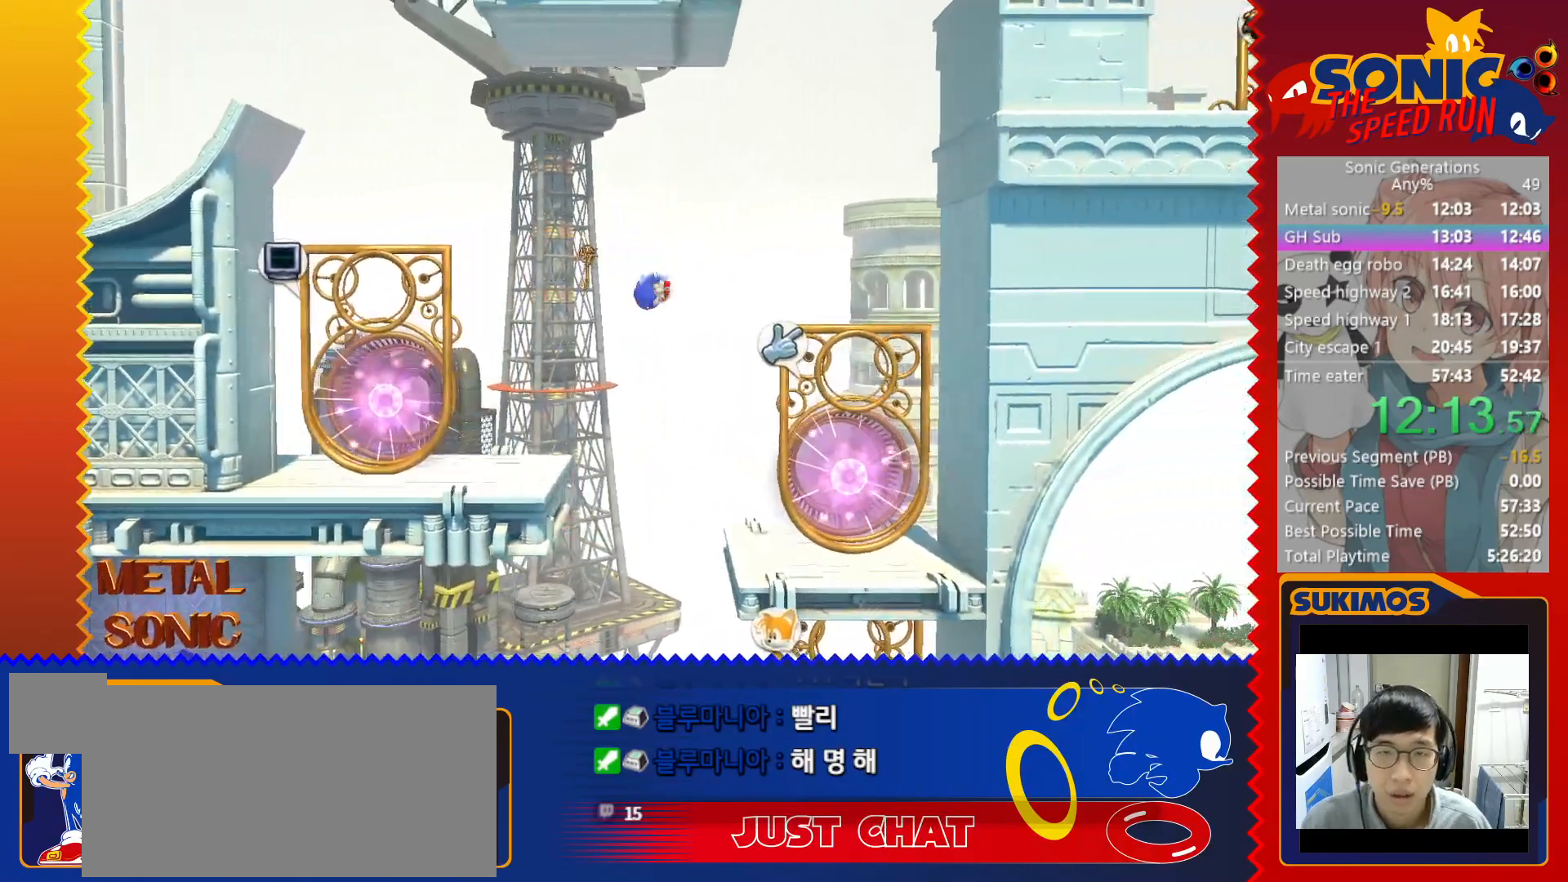
{"keys": ["left"], "events": [[117, "left", "down"]]}
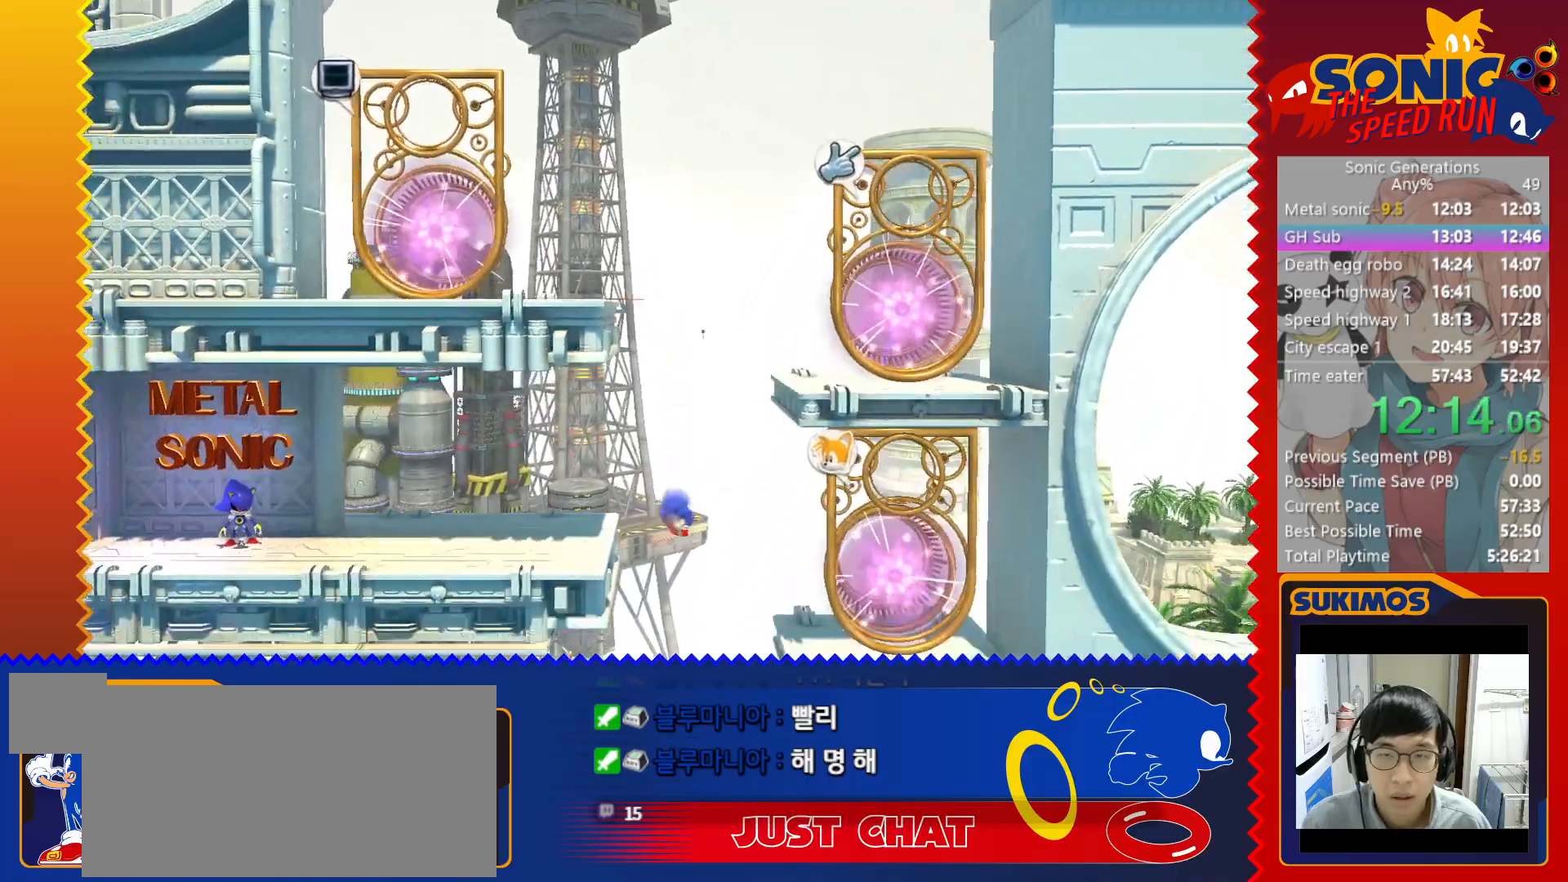
{"keys": ["left"], "events": []}
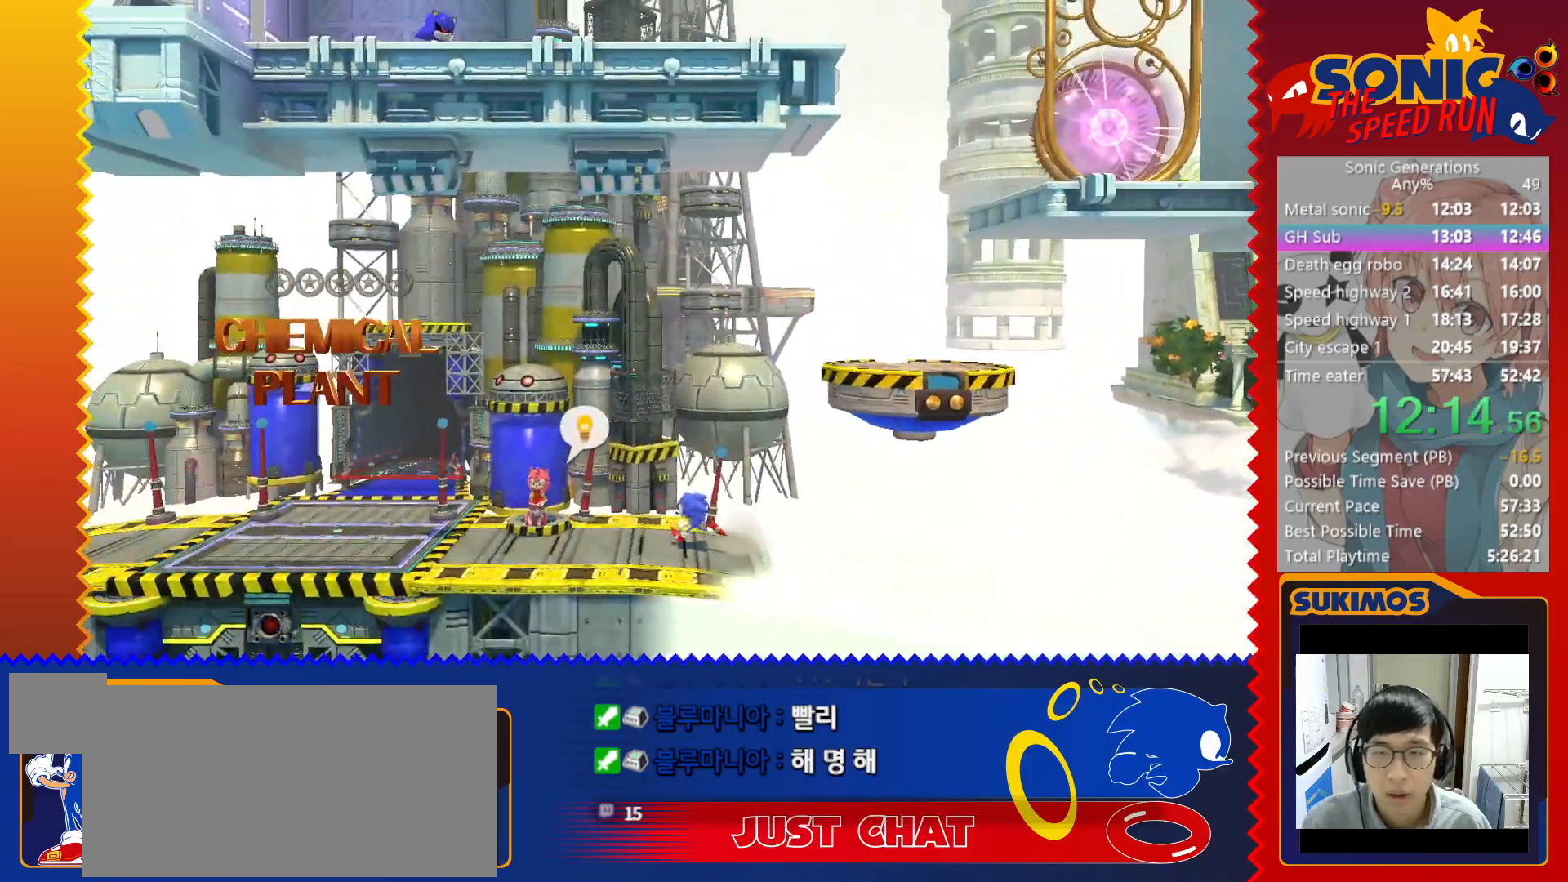
{"keys": ["left", "x"], "events": [[350, "x", "down"]]}
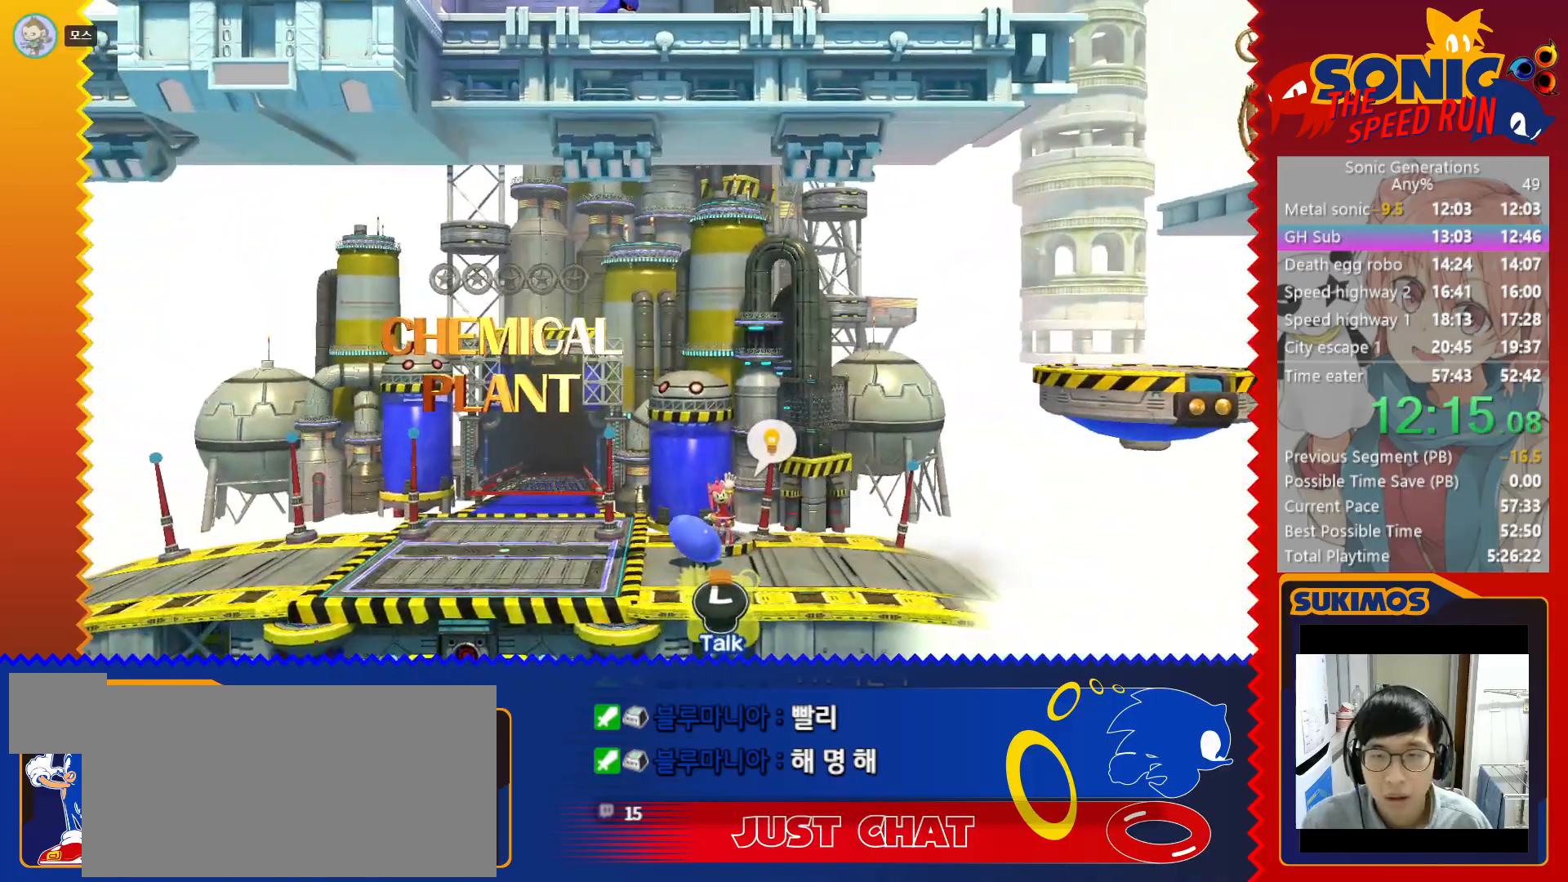
{"keys": ["c", "left"], "events": [[433, "x", "up"], [450, "c", "down"]]}
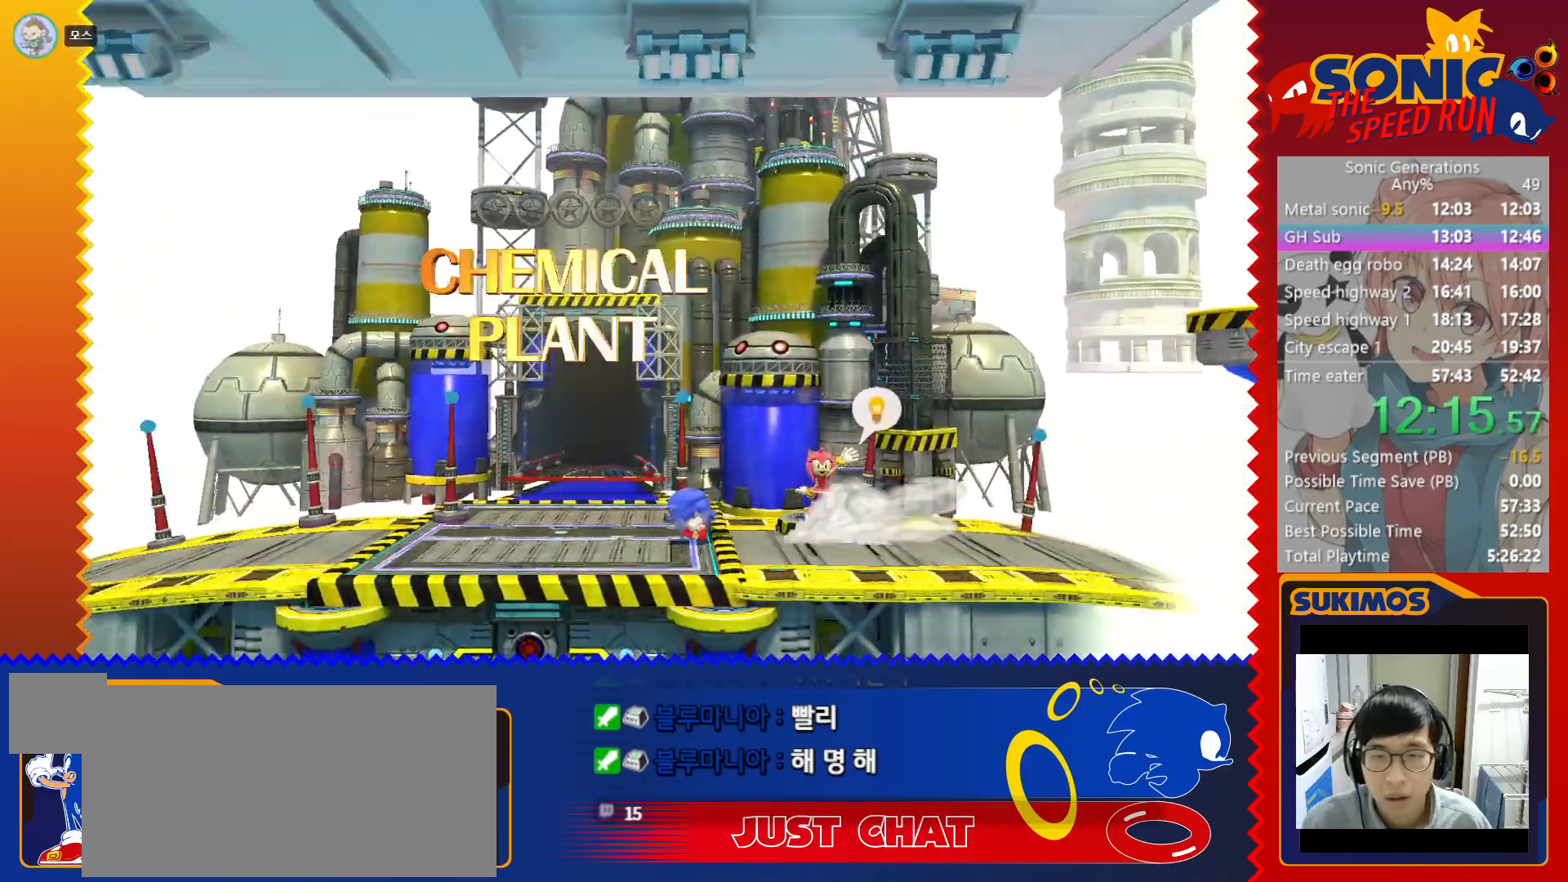
{"keys": ["right"], "events": [[350, "c", "up"], [467, "right", "down"], [483, "left", "up"]]}